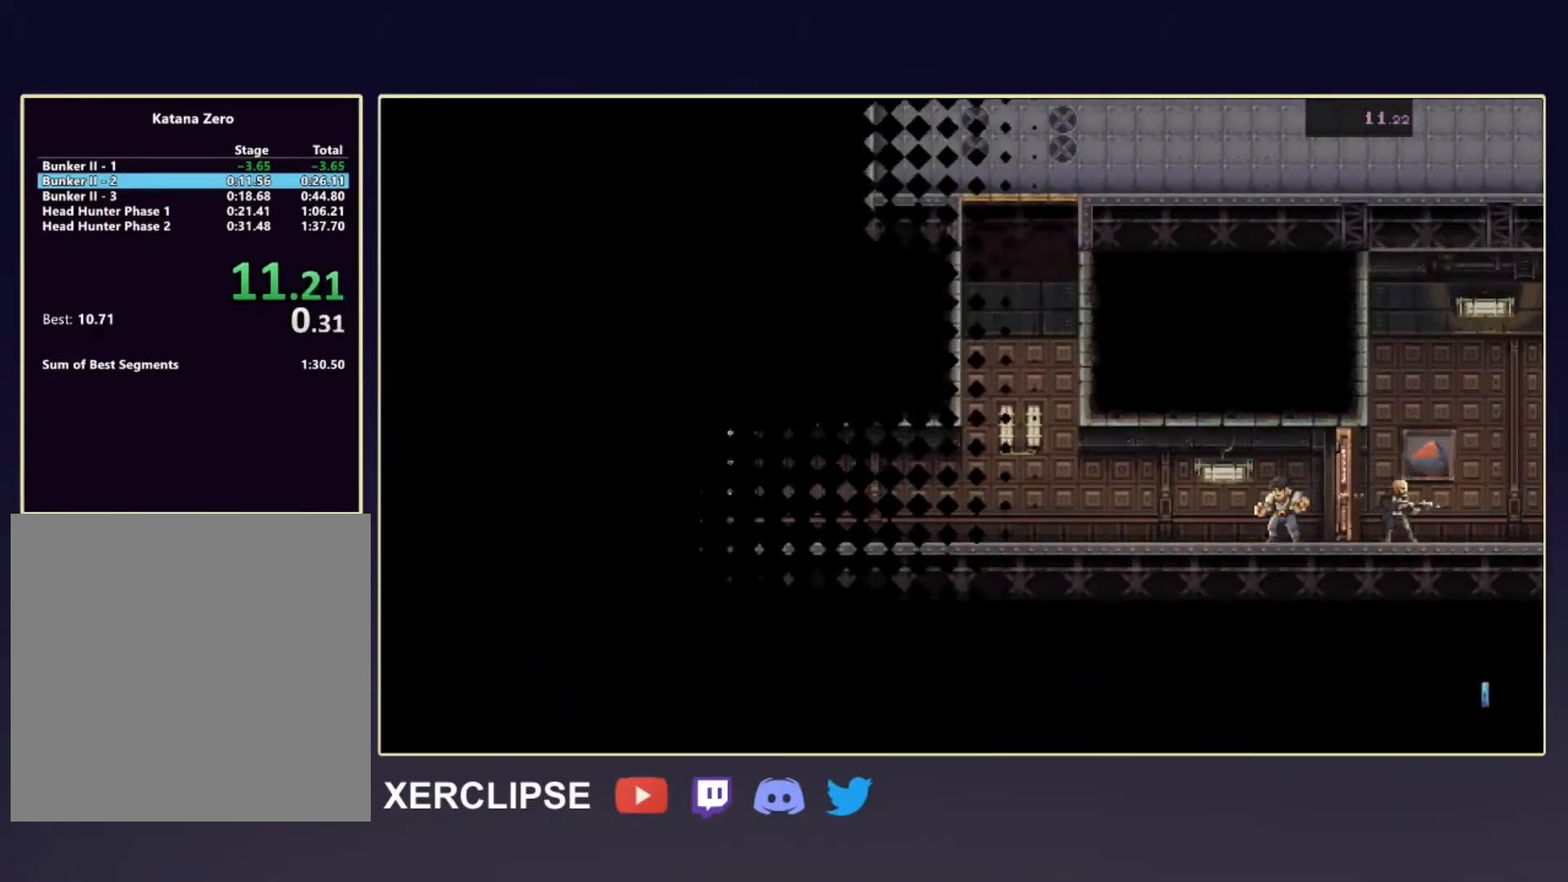
Gameplay with a controller (Xbox layout); each line is a JSON object with the inputs held at the frame after it. "events" lists button and stick changes between this image and that frame as [ms after this image, input, new state], when the widget could be followed in between. Not read: L3 R3 right_stick.
{"buttons": [], "left_stick": "right", "events": []}
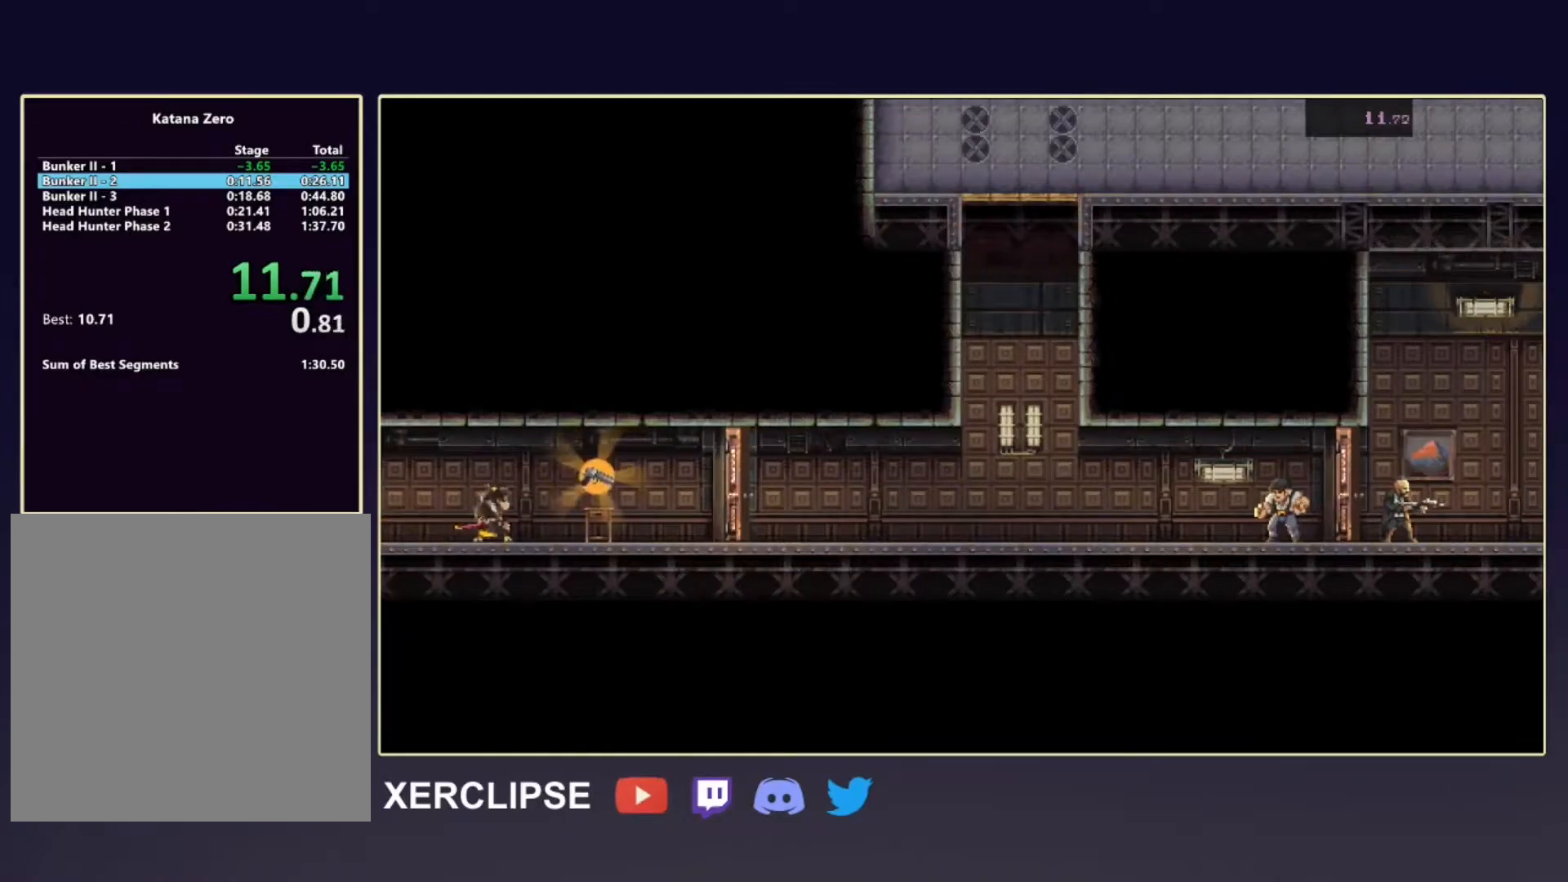
{"buttons": ["R2", "SELECT"], "left_stick": "right", "events": [[383, "SELECT", "down"], [467, "R2", "down"]]}
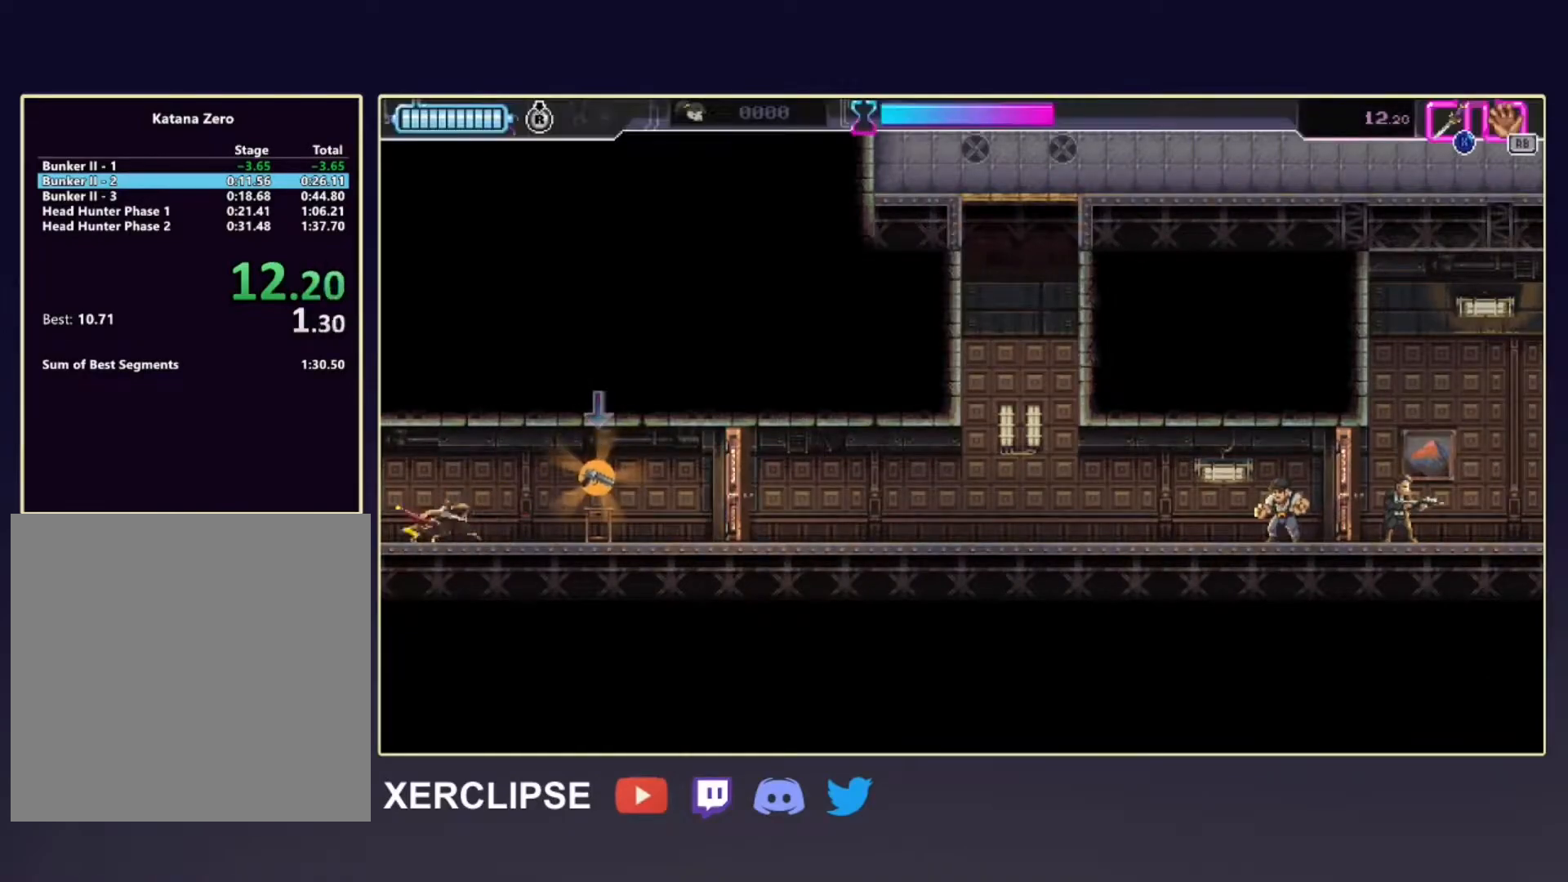
{"buttons": [], "left_stick": "right", "events": [[50, "SELECT", "up"], [283, "R2", "up"], [283, "X", "down"], [417, "X", "up"]]}
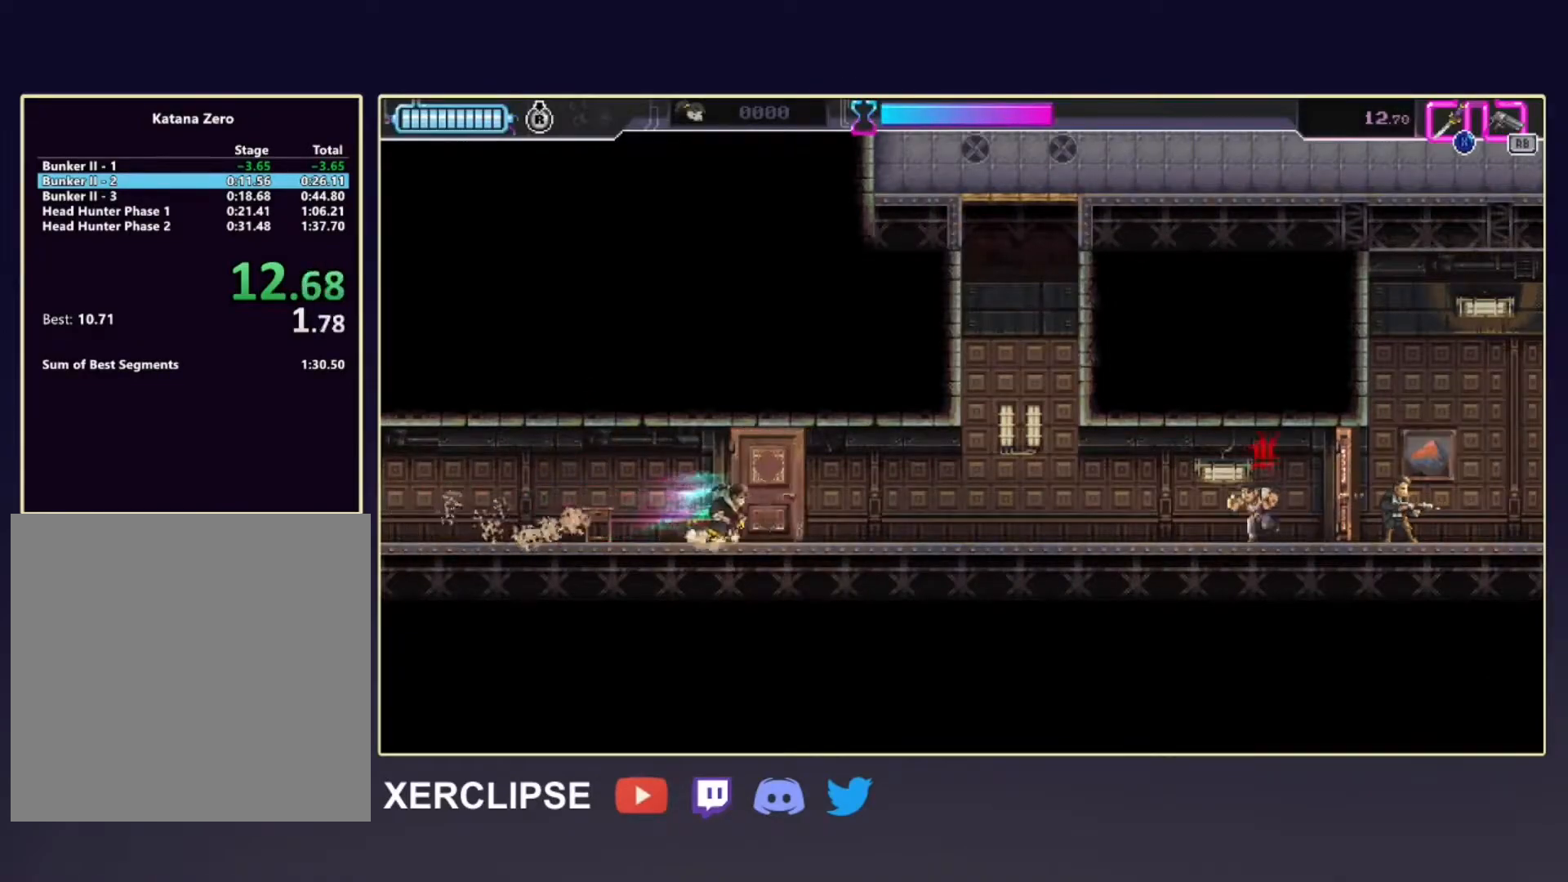
{"buttons": ["X", "R2"], "left_stick": "right", "events": [[133, "R2", "down"], [467, "X", "down"]]}
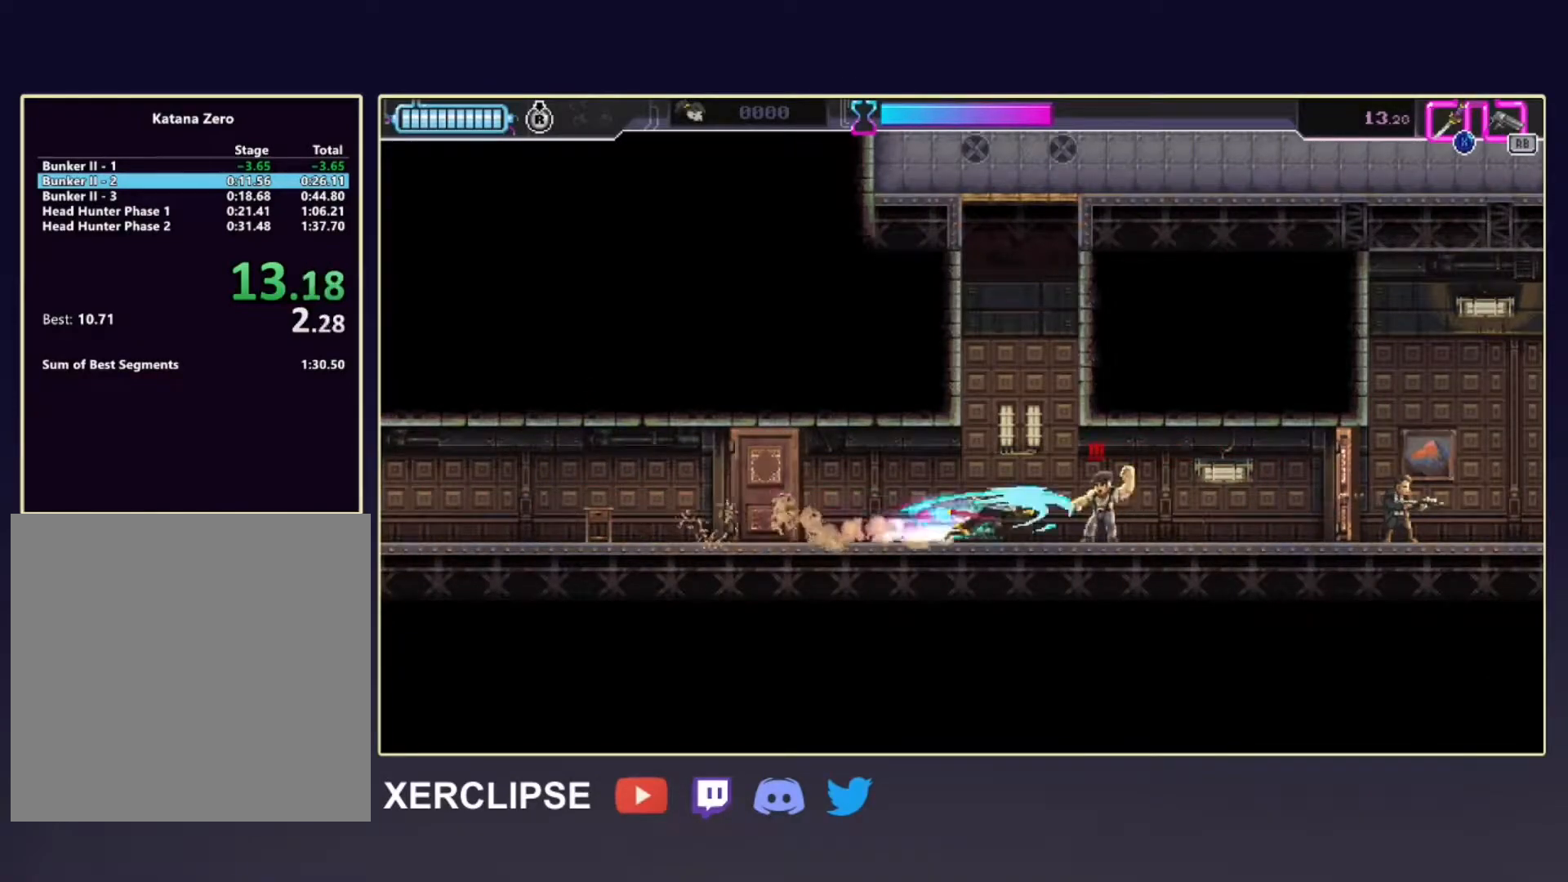
{"buttons": ["R2"], "left_stick": "right", "events": [[50, "R2", "up"], [117, "X", "up"], [250, "R2", "down"]]}
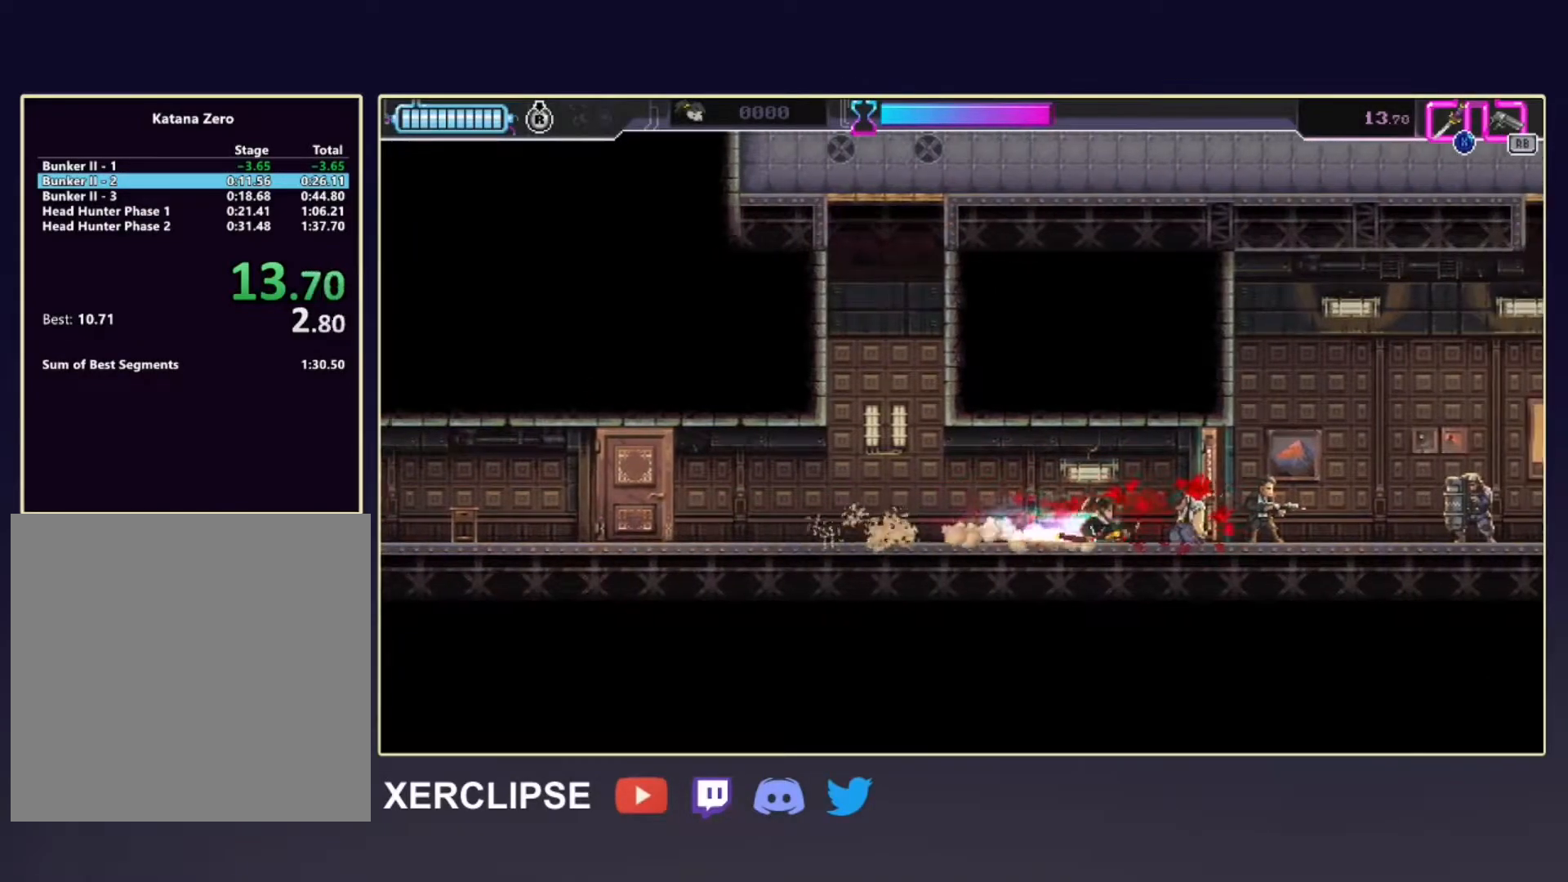
{"buttons": [], "left_stick": "right", "events": [[67, "X", "down"], [183, "R2", "up"], [200, "R1", "down"], [250, "X", "up"], [367, "R1", "up"]]}
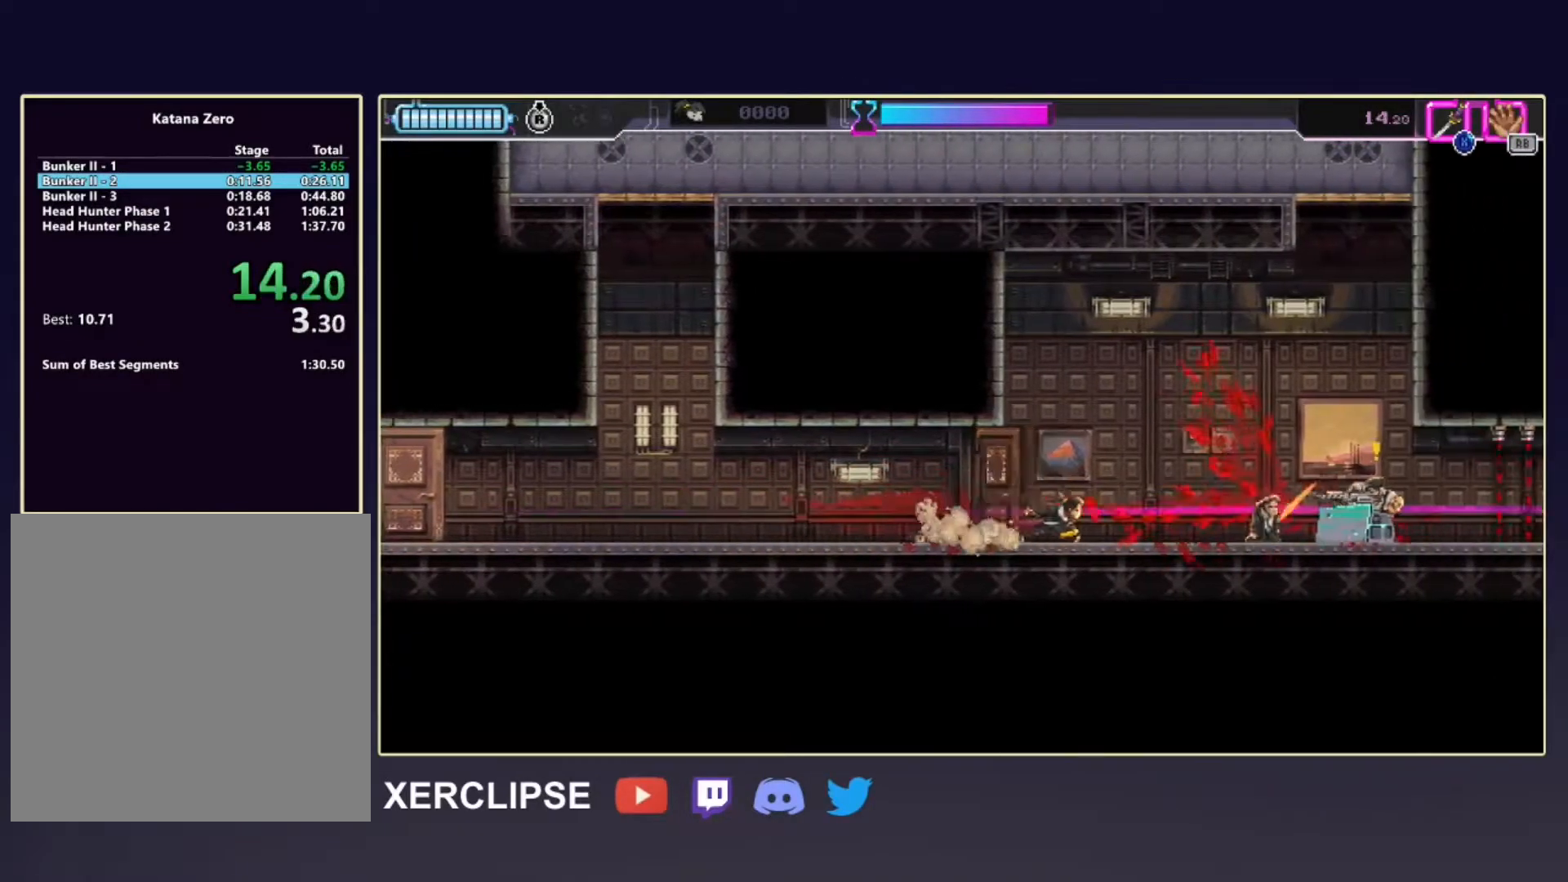
{"buttons": ["R2"], "left_stick": "right", "events": [[100, "R2", "down"]]}
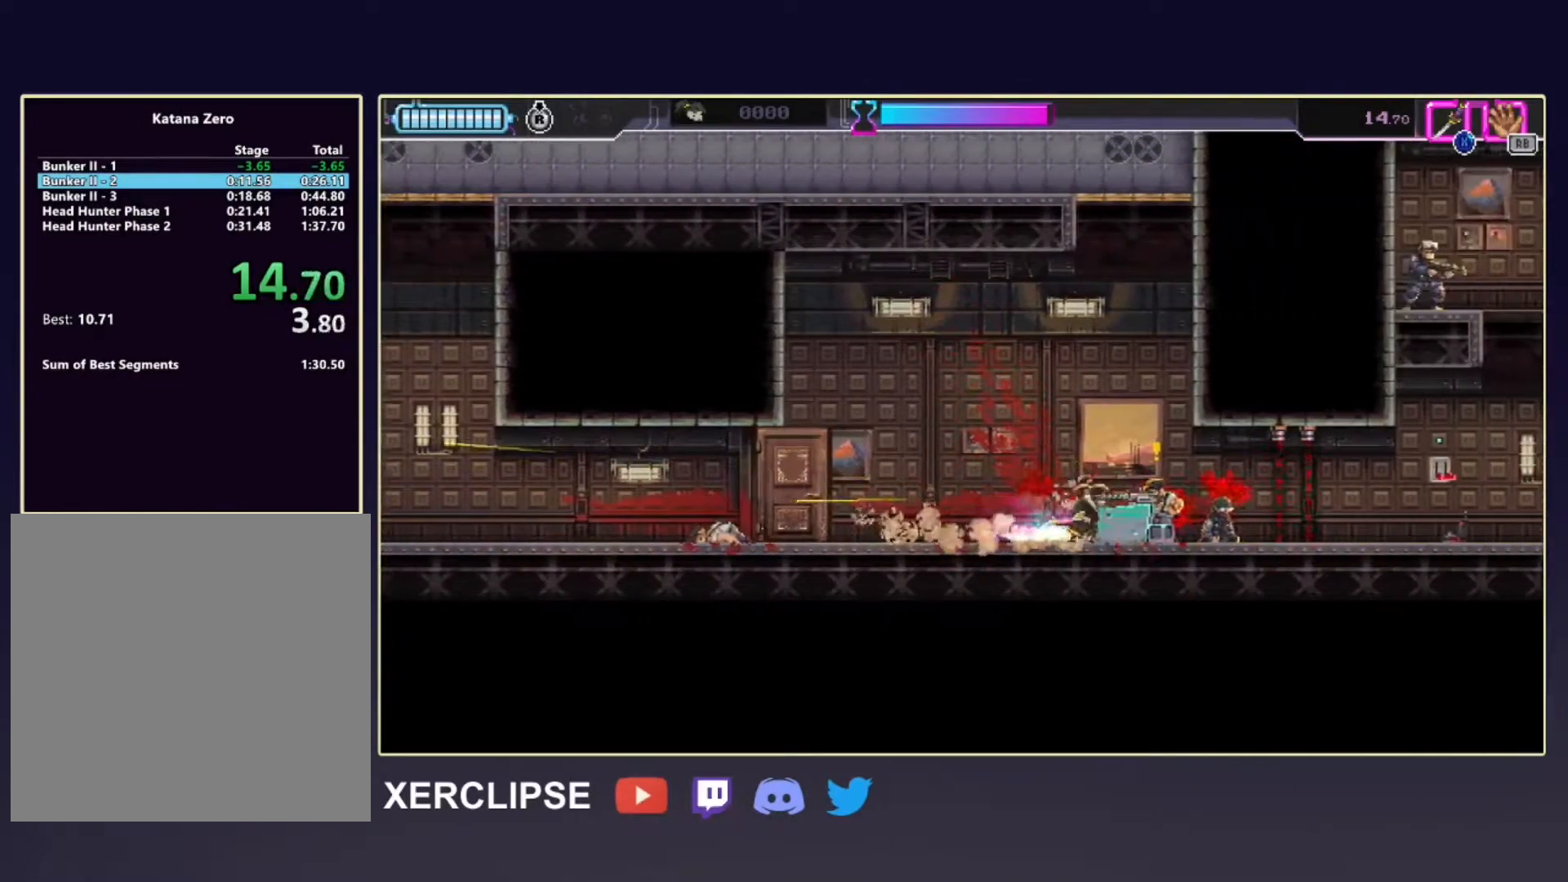
{"buttons": ["R2"], "left_stick": "right", "events": [[17, "X", "down"], [100, "R2", "up"], [167, "X", "up"], [267, "R2", "down"]]}
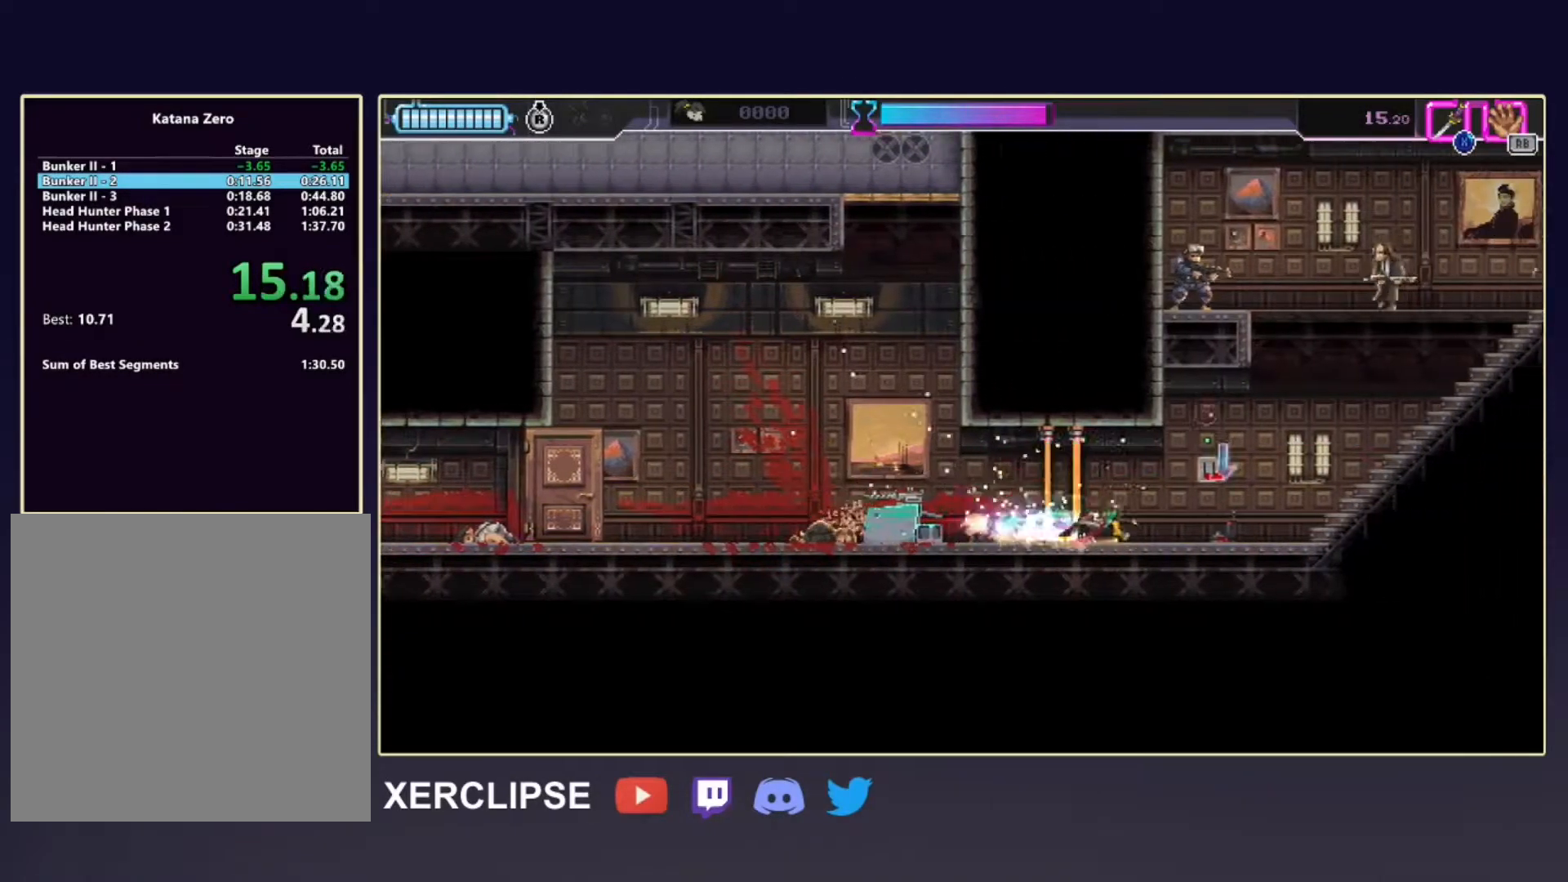
{"buttons": ["R1"], "left_stick": "up-left", "events": [[167, "B", "down"], [183, "R2", "up"], [250, "left_stick", "up-right"], [300, "B", "up"], [433, "R1", "down"], [483, "left_stick", "up-left"]]}
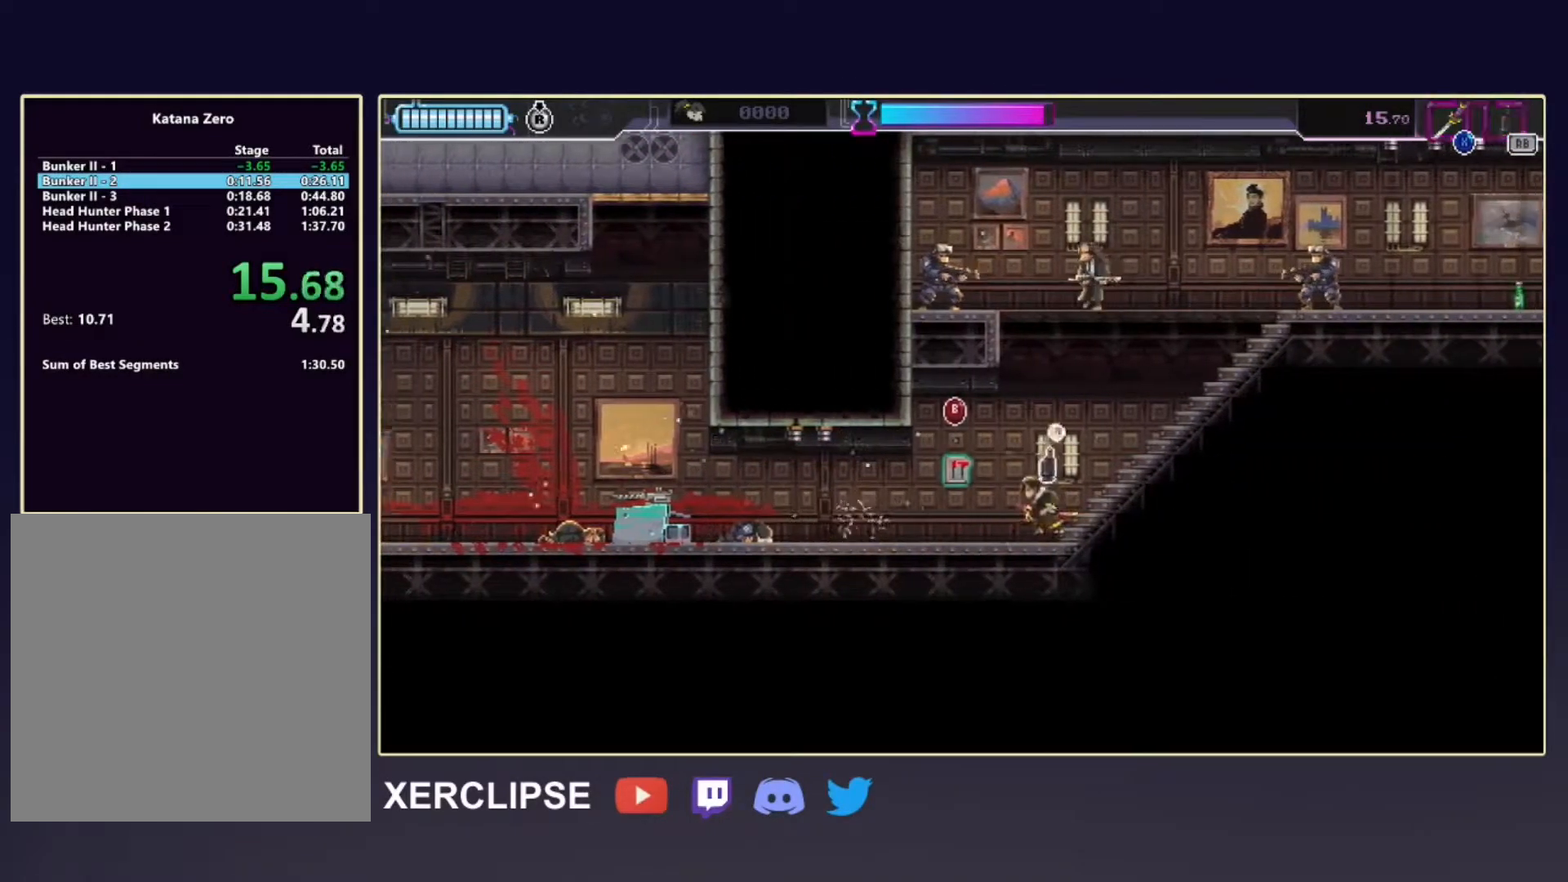
{"buttons": [], "left_stick": "up-right", "events": [[17, "R1", "up"], [67, "left_stick", "left"], [83, "R1", "down"], [233, "R1", "up"], [350, "B", "down"], [367, "left_stick", "up-right"], [450, "B", "up"]]}
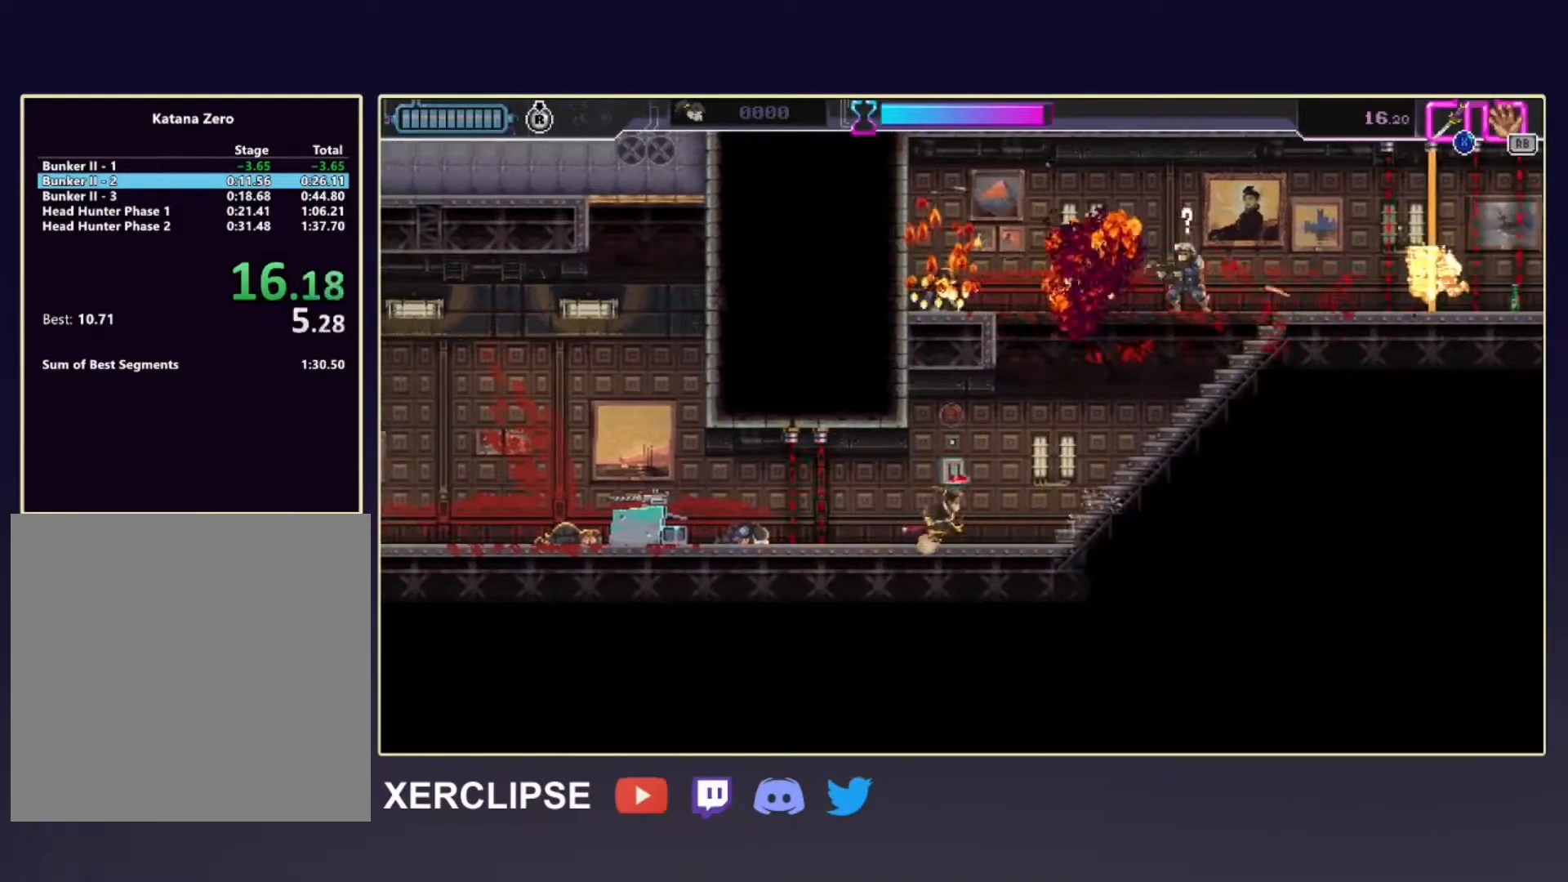
{"buttons": ["X", "R2"], "left_stick": "up-right", "events": [[67, "B", "down"], [183, "B", "up"], [250, "R2", "down"], [500, "X", "down"]]}
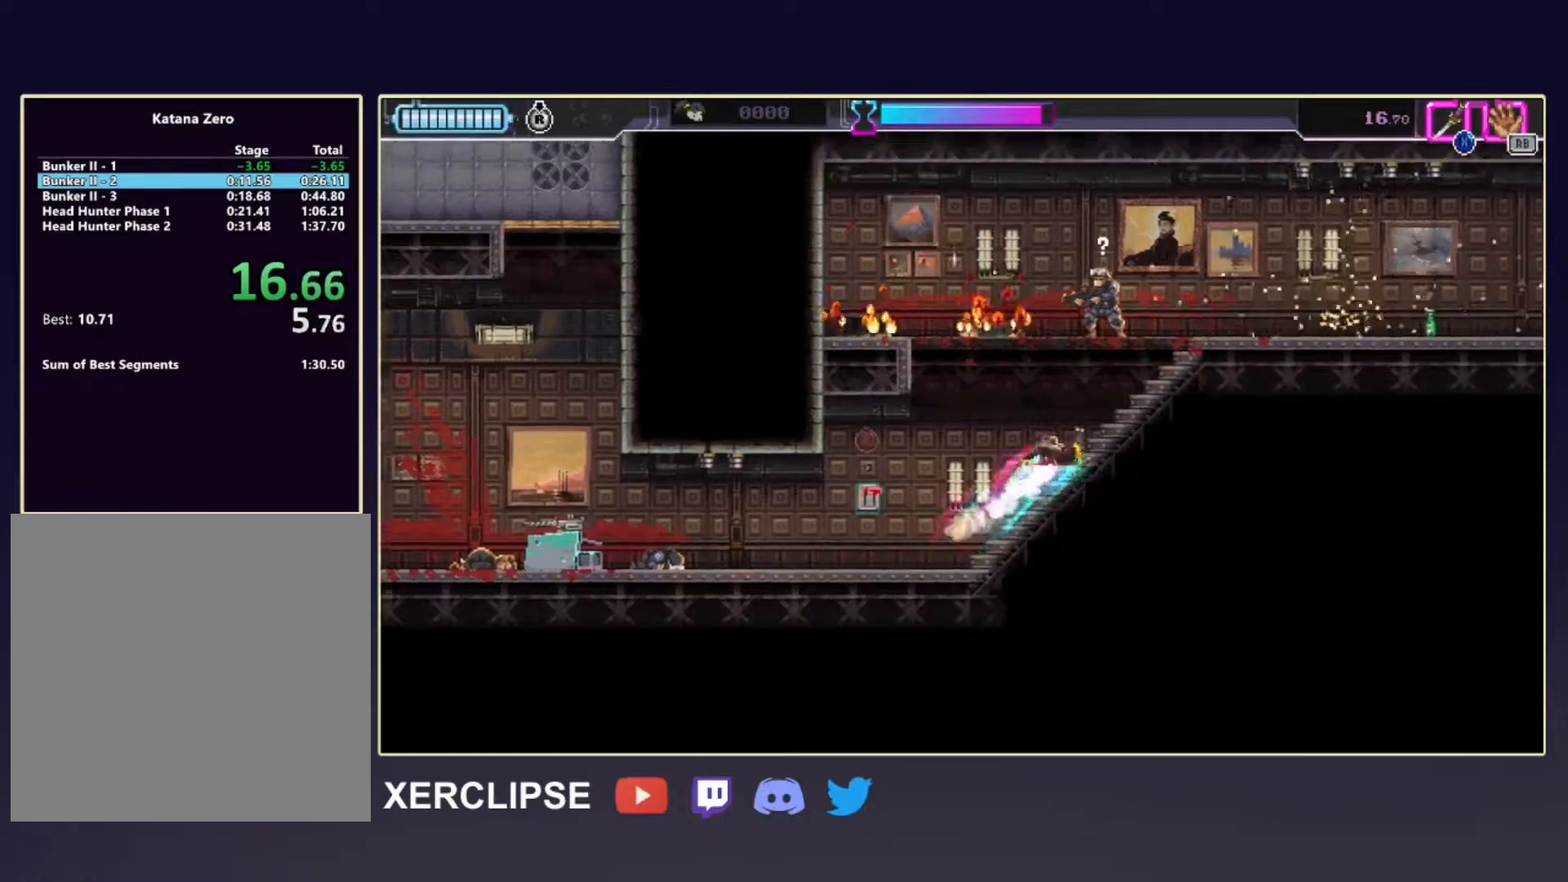
{"buttons": [], "left_stick": "right", "events": [[83, "R2", "up"], [83, "left_stick", "right"], [133, "X", "up"], [217, "R2", "down"], [433, "R2", "up"]]}
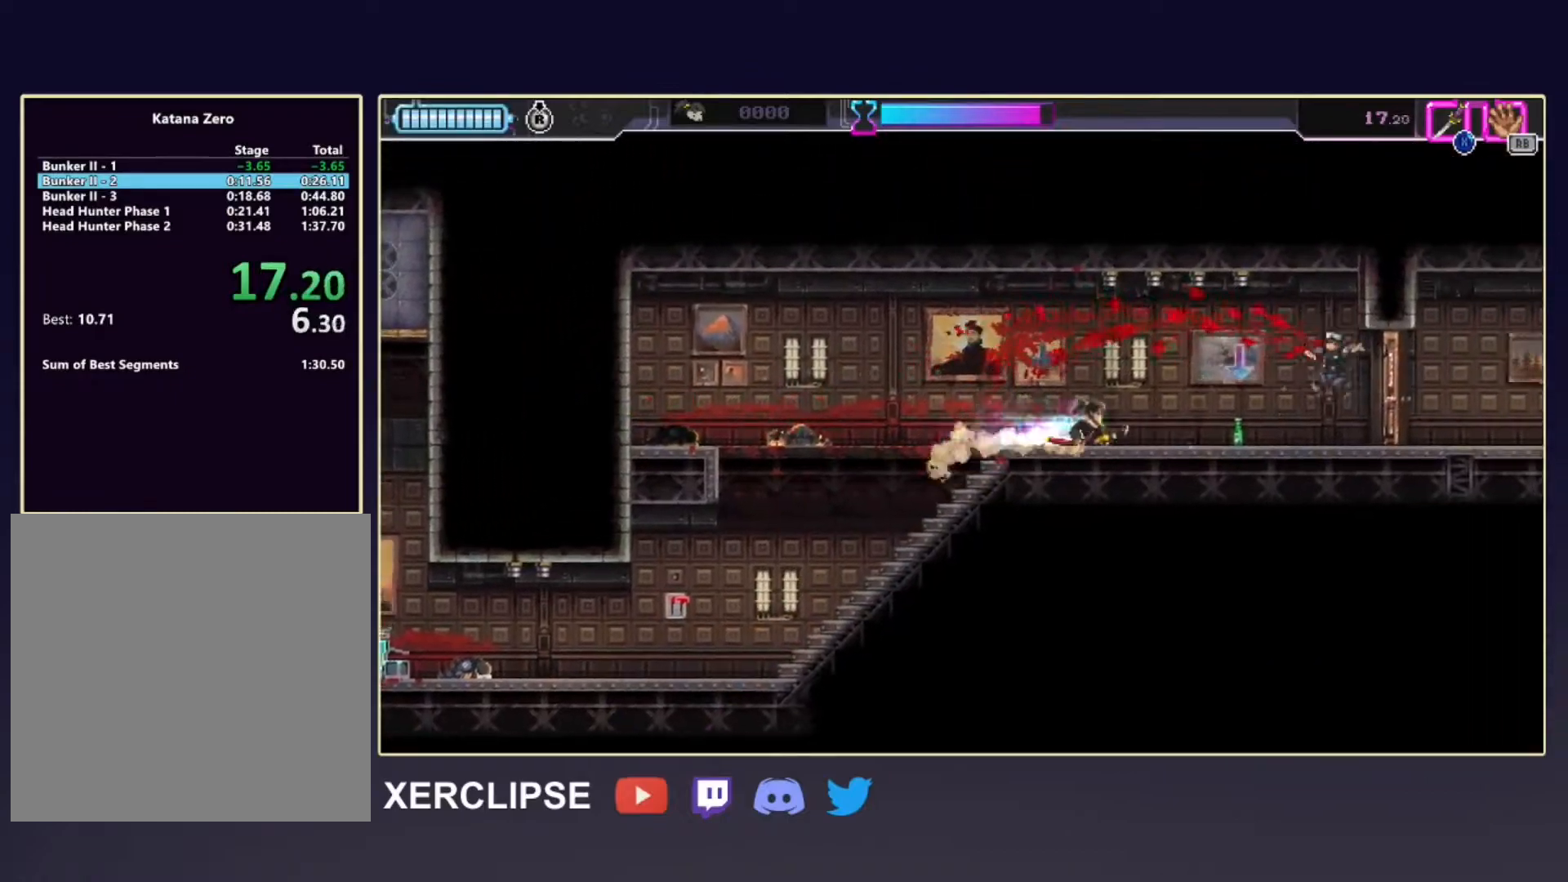
{"buttons": ["R1"], "left_stick": "right", "events": [[83, "R2", "down"], [300, "X", "down"], [400, "R1", "down"], [400, "R2", "up"], [450, "X", "up"]]}
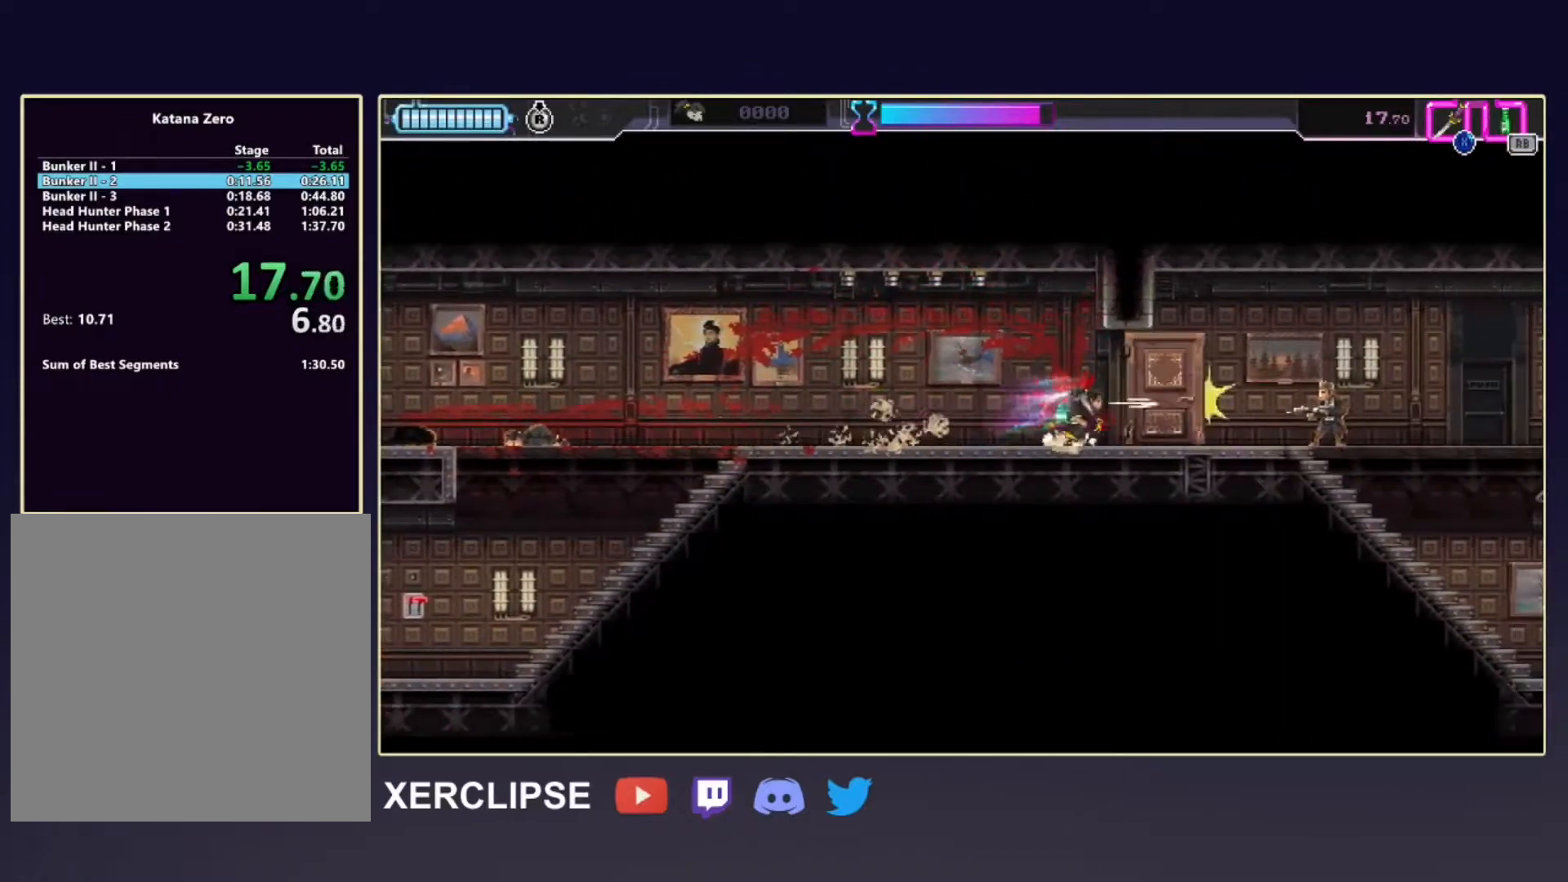
{"buttons": [], "left_stick": "right", "events": [[33, "R1", "up"], [100, "R2", "down"], [350, "R2", "up"]]}
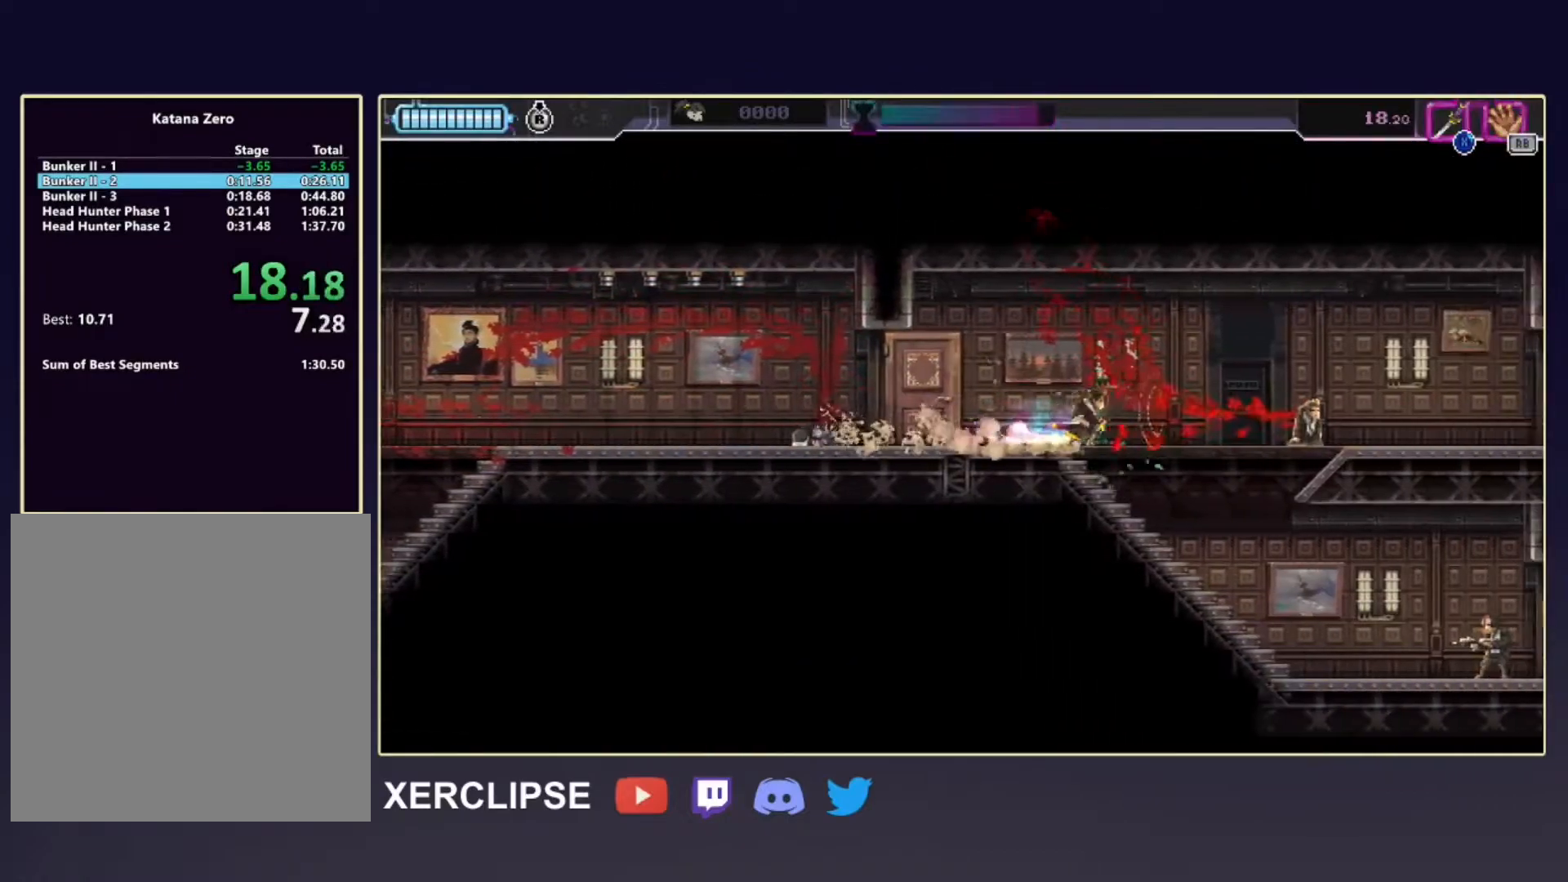
{"buttons": ["R2"], "left_stick": "right", "events": [[17, "R2", "down"], [267, "R2", "up"], [417, "R2", "down"]]}
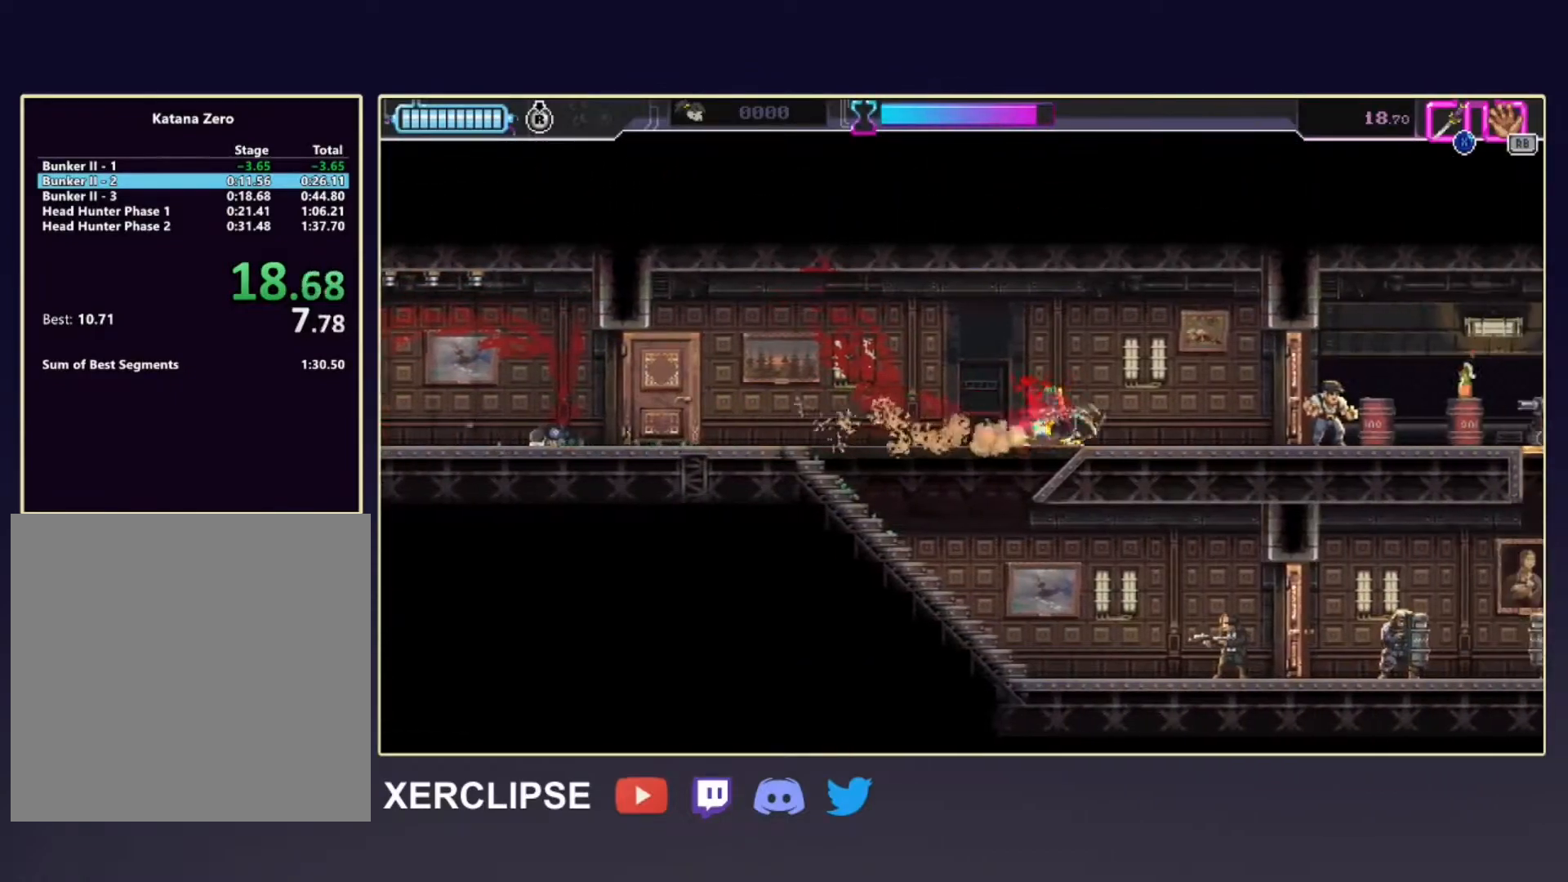
{"buttons": ["R2"], "left_stick": "right", "events": [[167, "X", "down"], [250, "R2", "up"], [300, "X", "up"], [500, "R2", "down"]]}
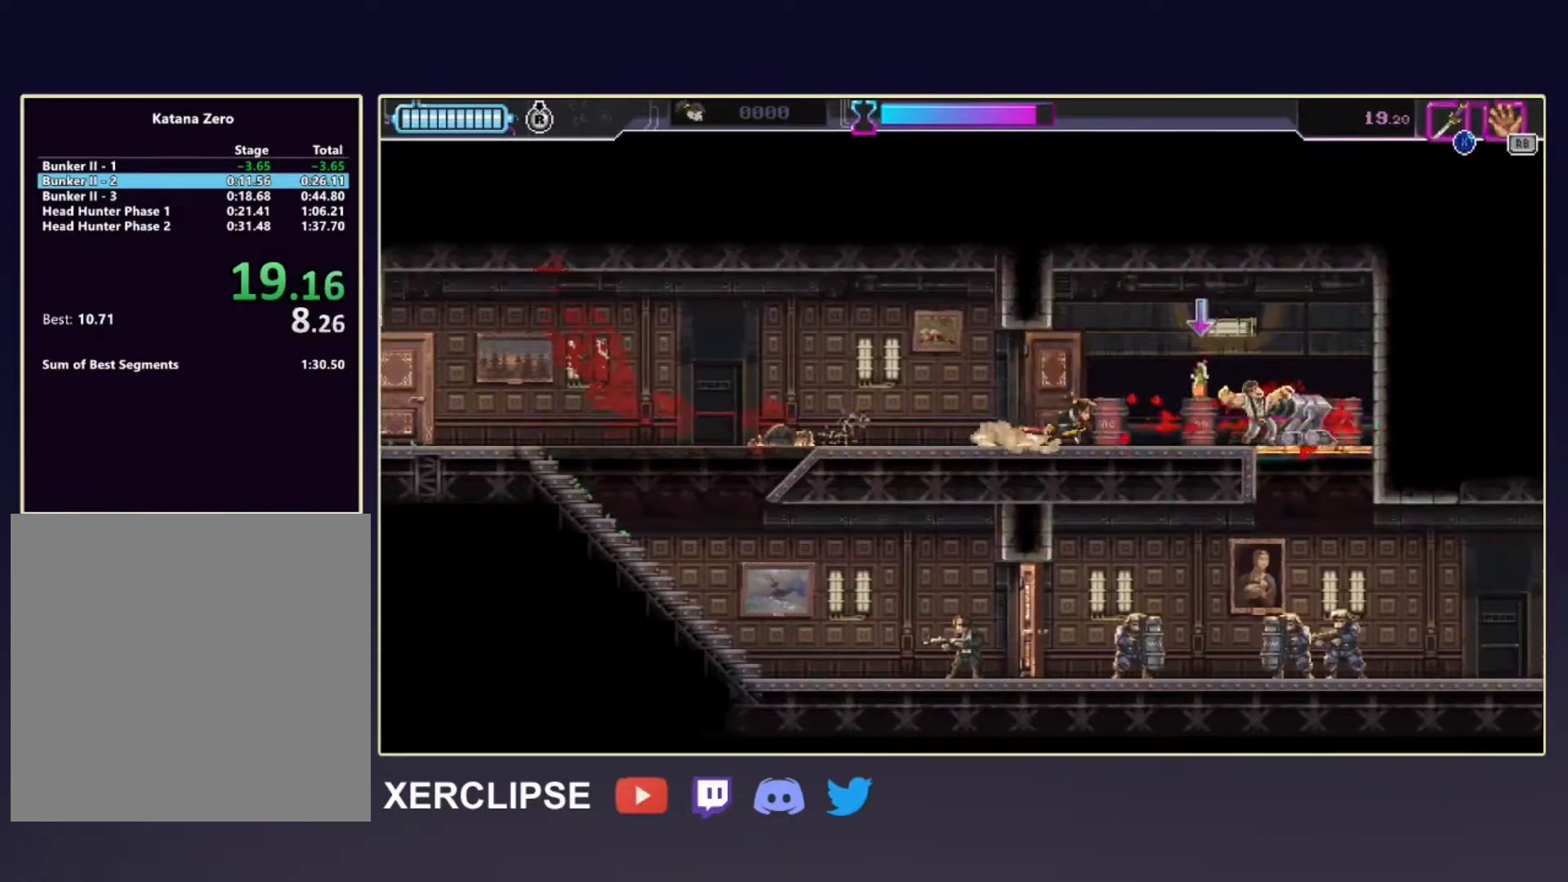
{"buttons": ["DPAD_DOWN"], "left_stick": "center", "events": [[433, "left_stick", "center"], [483, "DPAD_DOWN", "down"], [500, "R2", "up"]]}
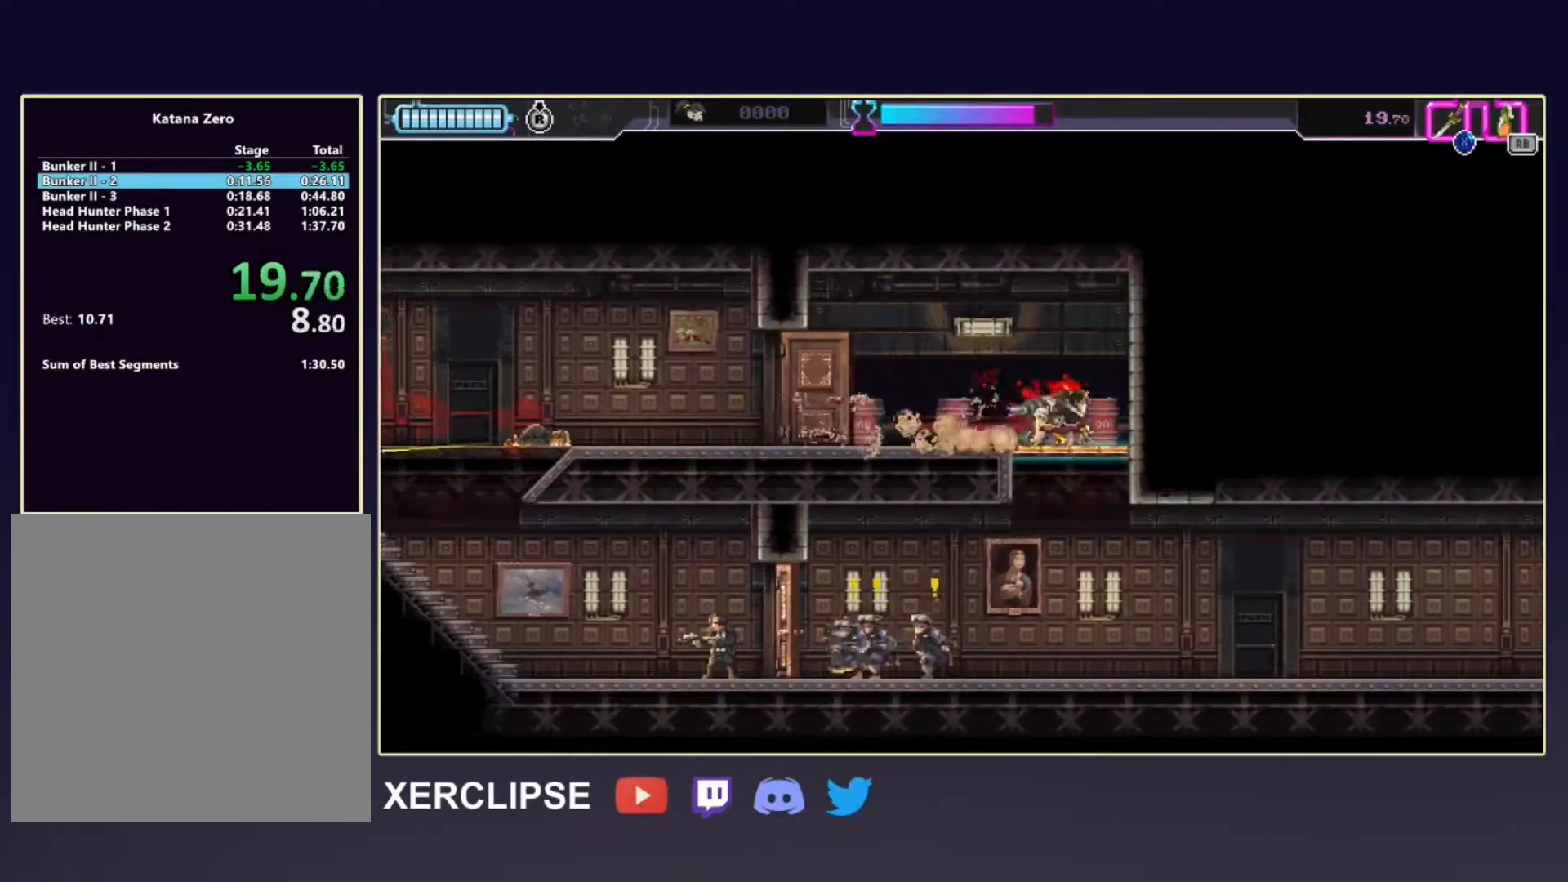
{"buttons": ["R1"], "left_stick": "left", "events": [[17, "X", "down"], [167, "X", "up"], [183, "DPAD_DOWN", "up"], [367, "left_stick", "left"], [417, "R1", "down"]]}
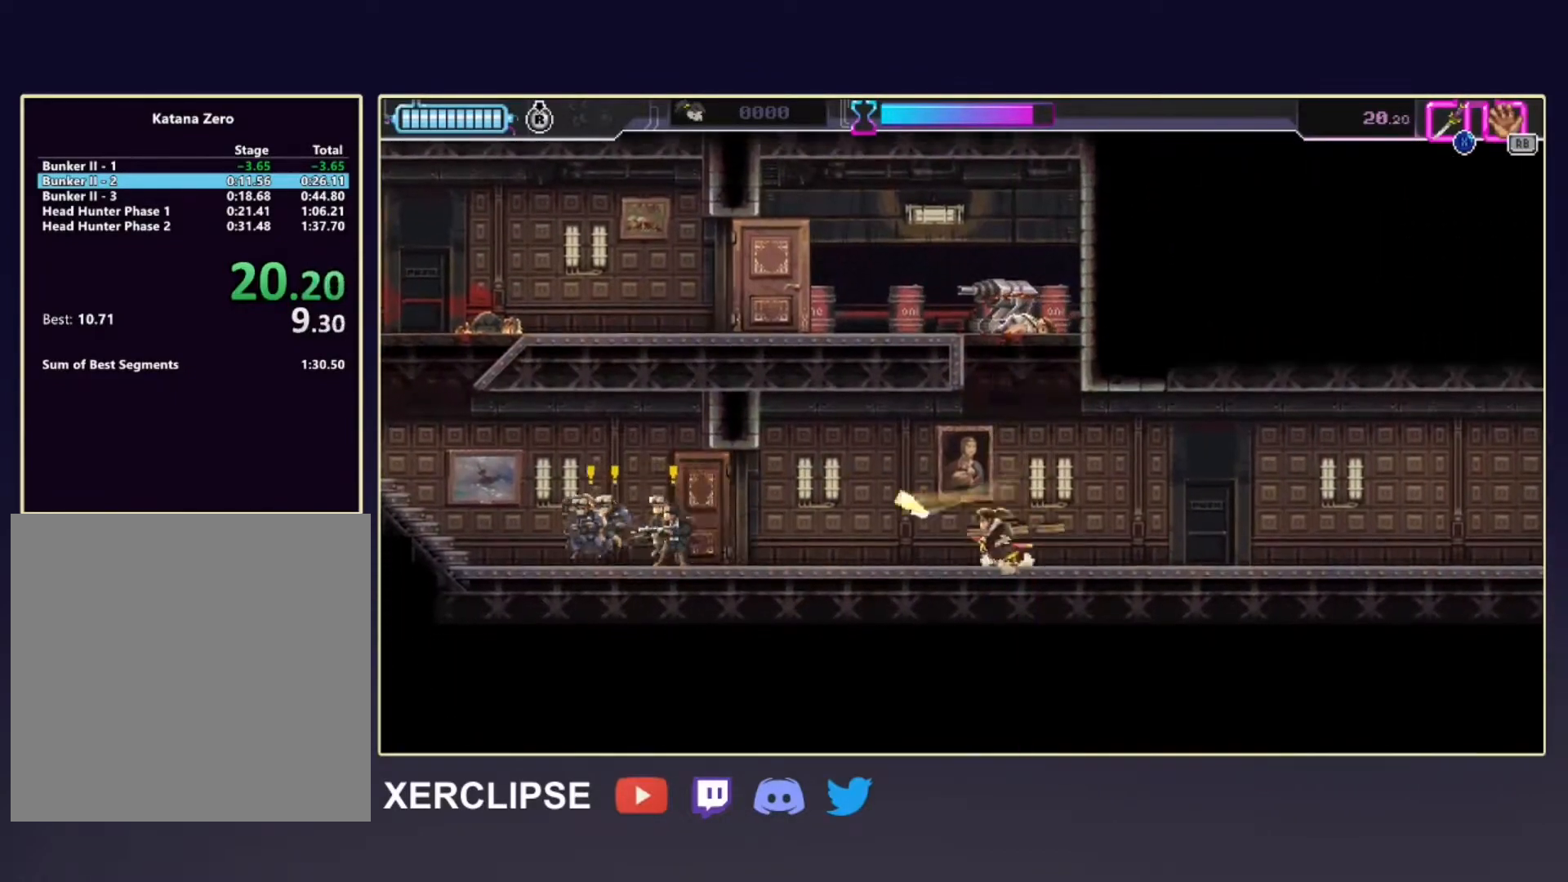
{"buttons": [], "left_stick": "right", "events": [[33, "R1", "up"], [50, "left_stick", "right"], [100, "R2", "down"], [317, "R2", "up"]]}
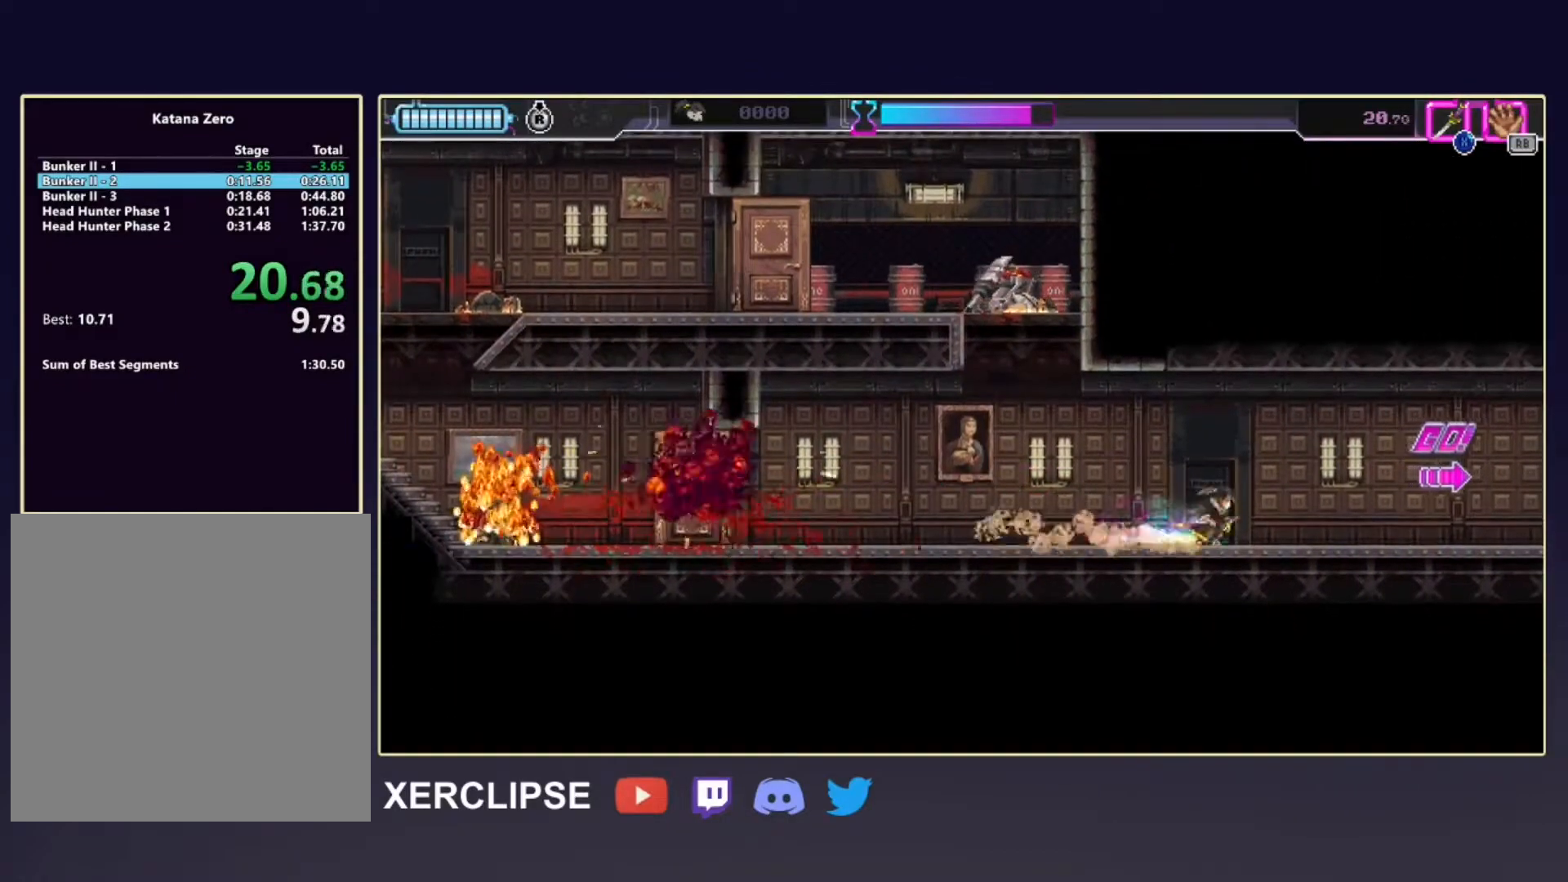
{"buttons": ["R2"], "left_stick": "right", "events": [[17, "R2", "down"], [233, "R2", "up"], [433, "R2", "down"]]}
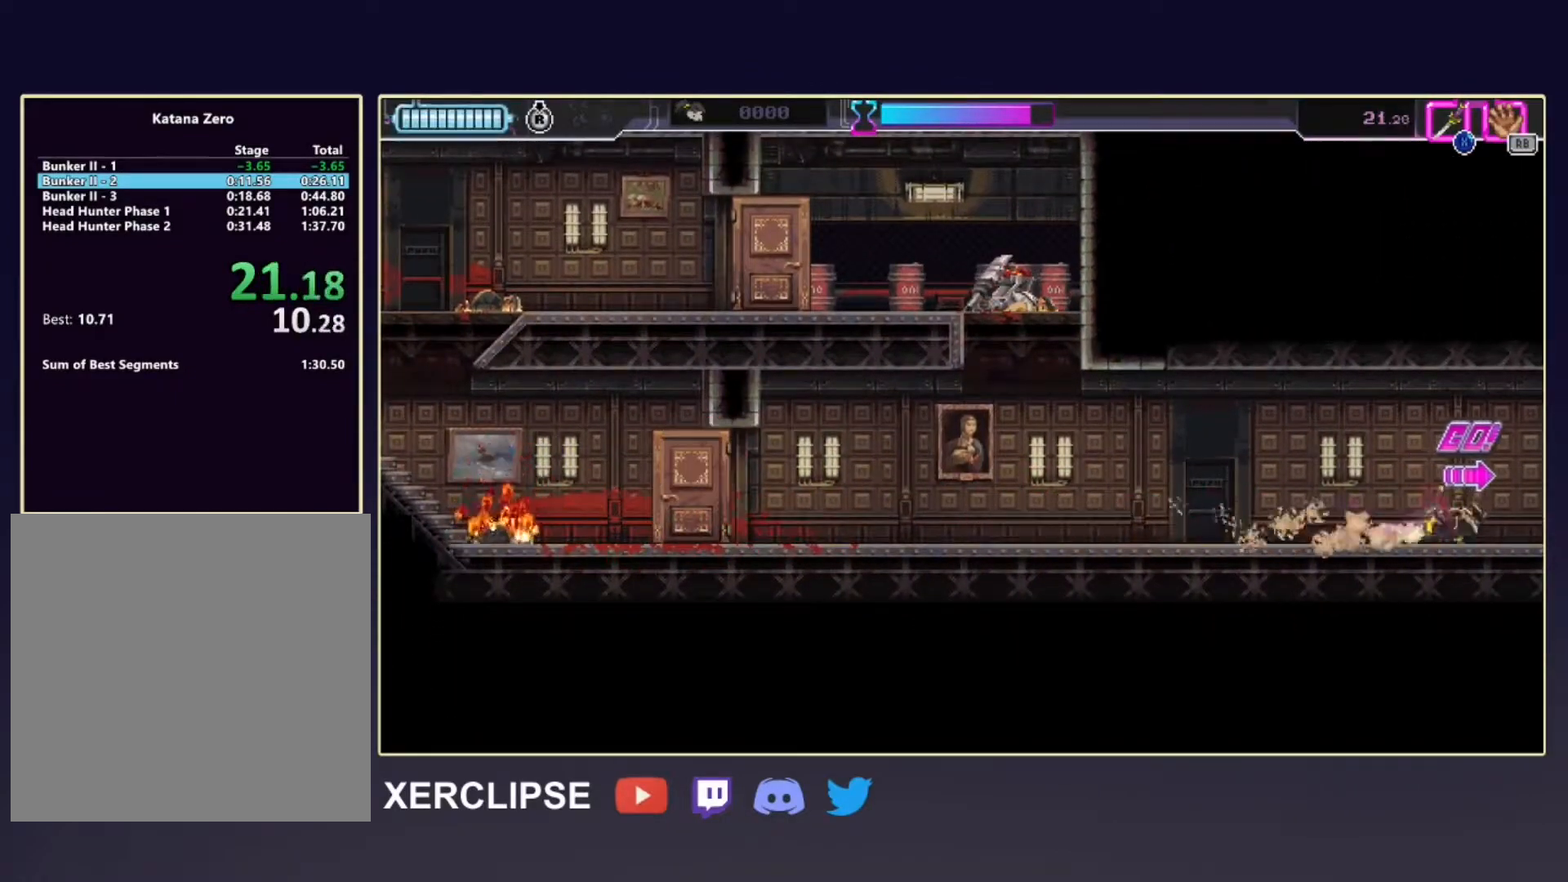
{"buttons": [], "left_stick": "right", "events": [[267, "R2", "up"]]}
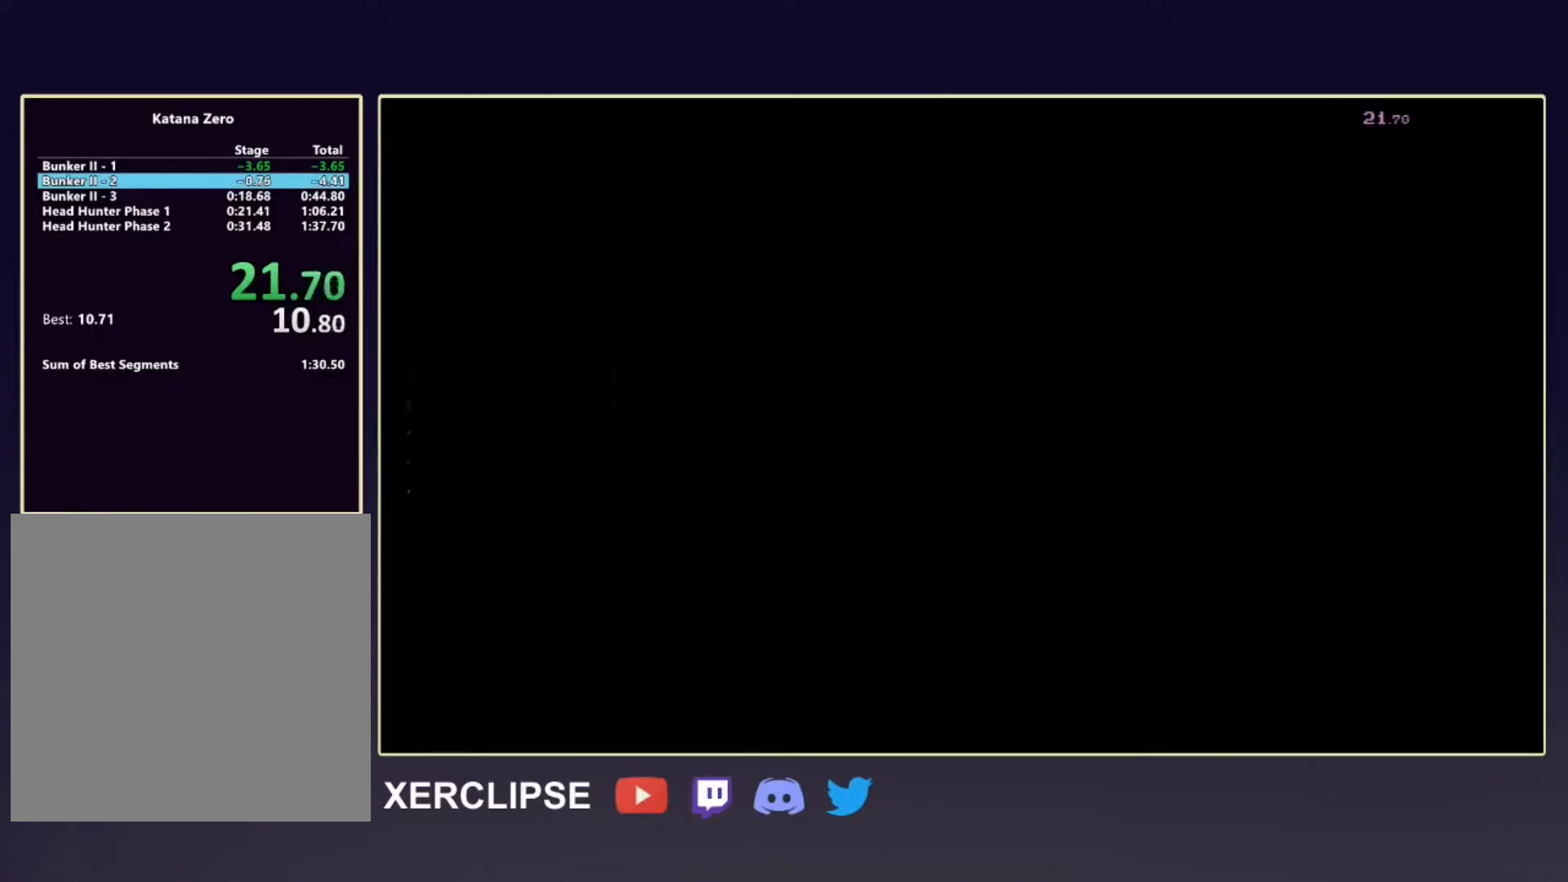
{"buttons": [], "left_stick": "right", "events": []}
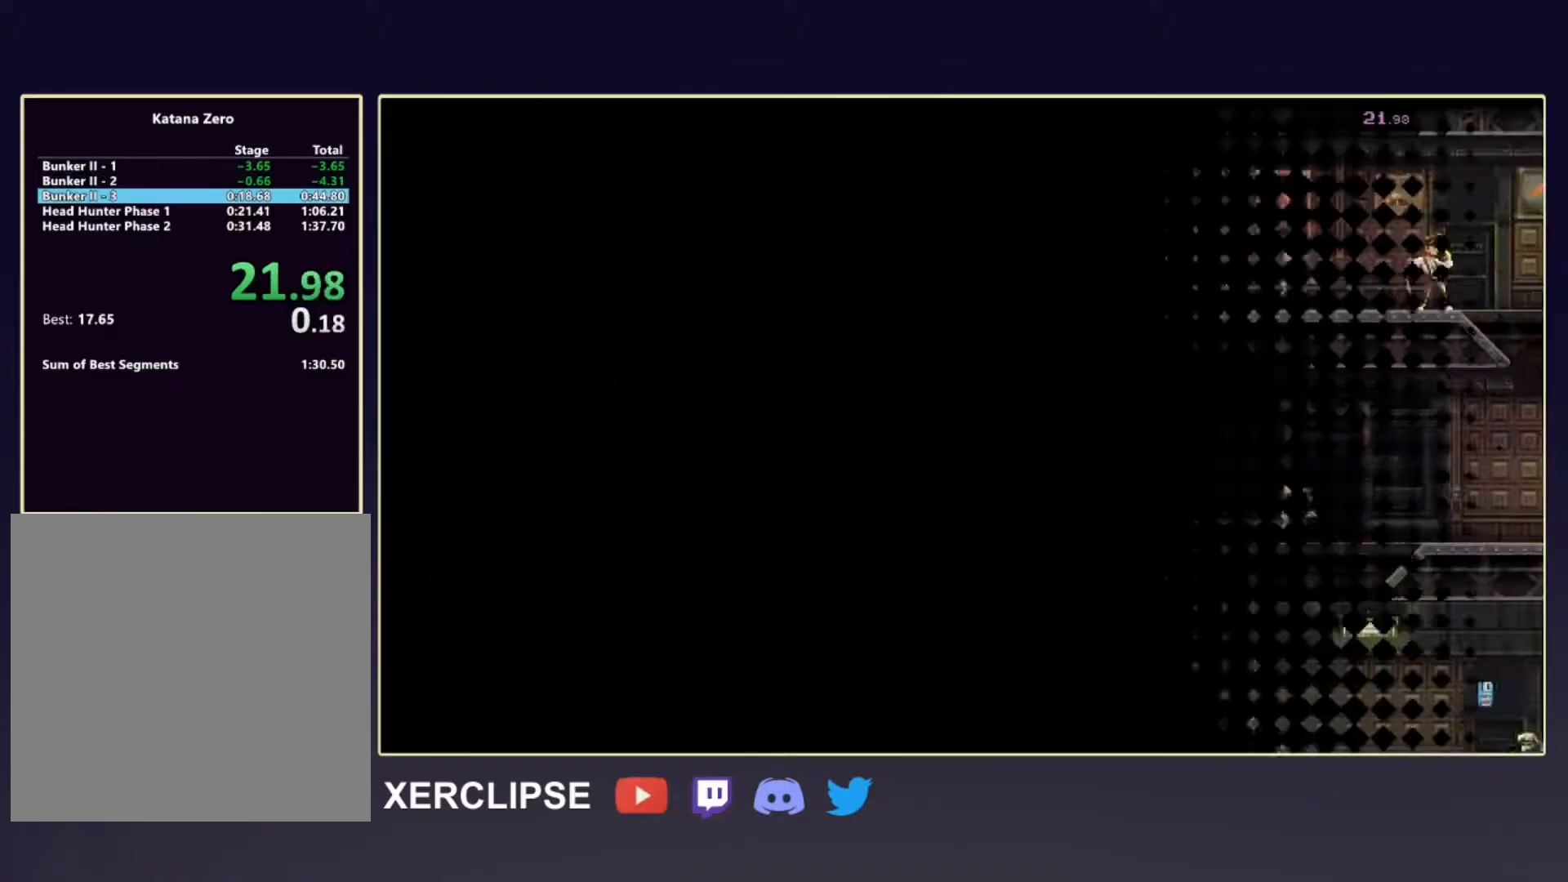
{"buttons": [], "left_stick": "right", "events": []}
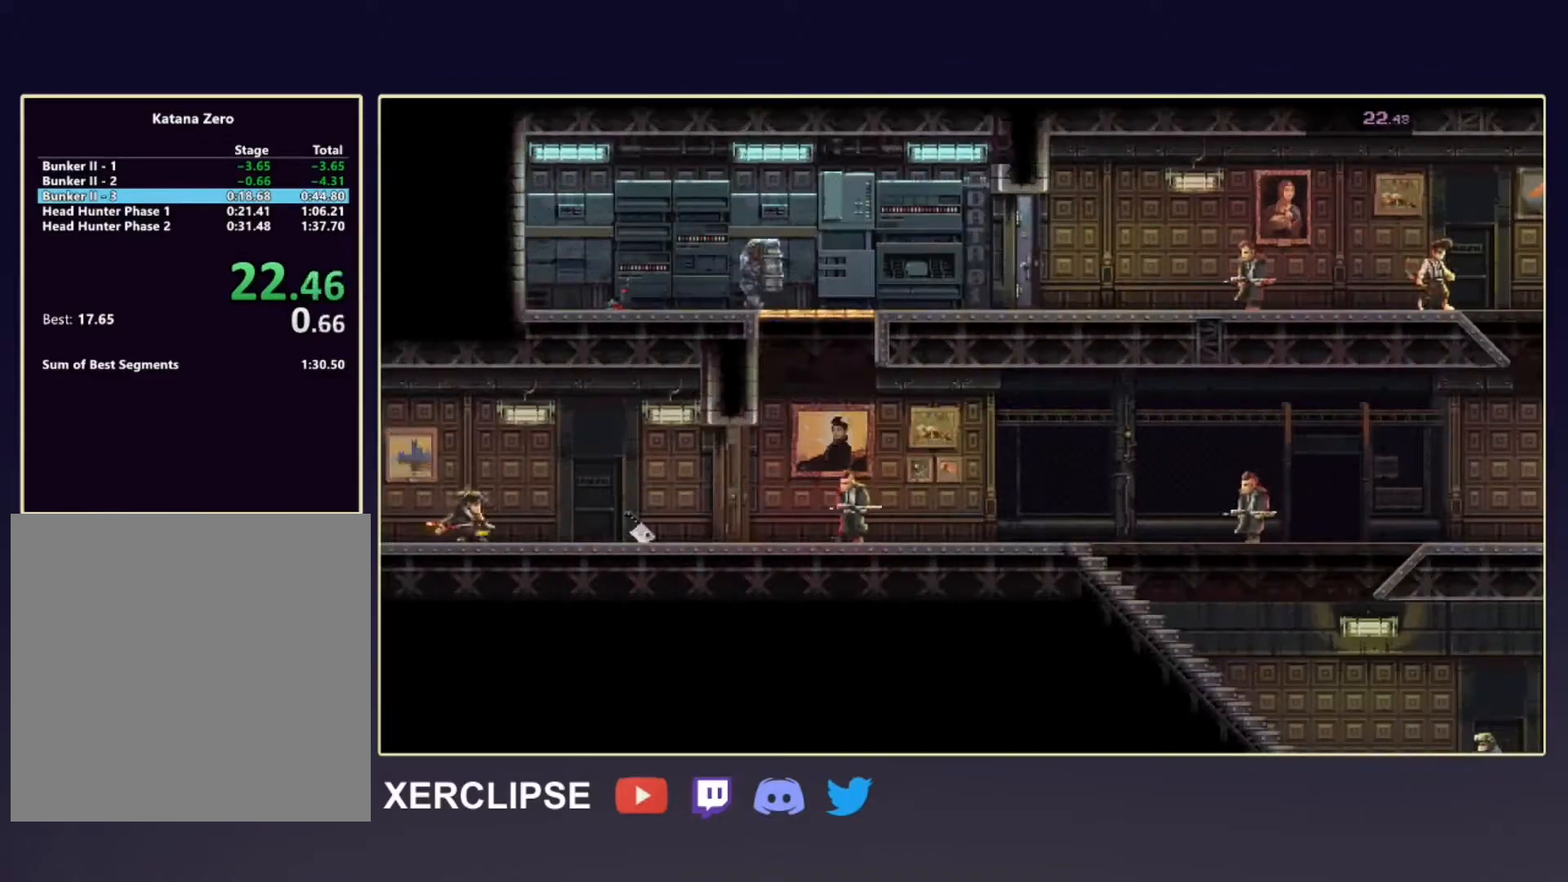
{"buttons": [], "left_stick": "right", "events": []}
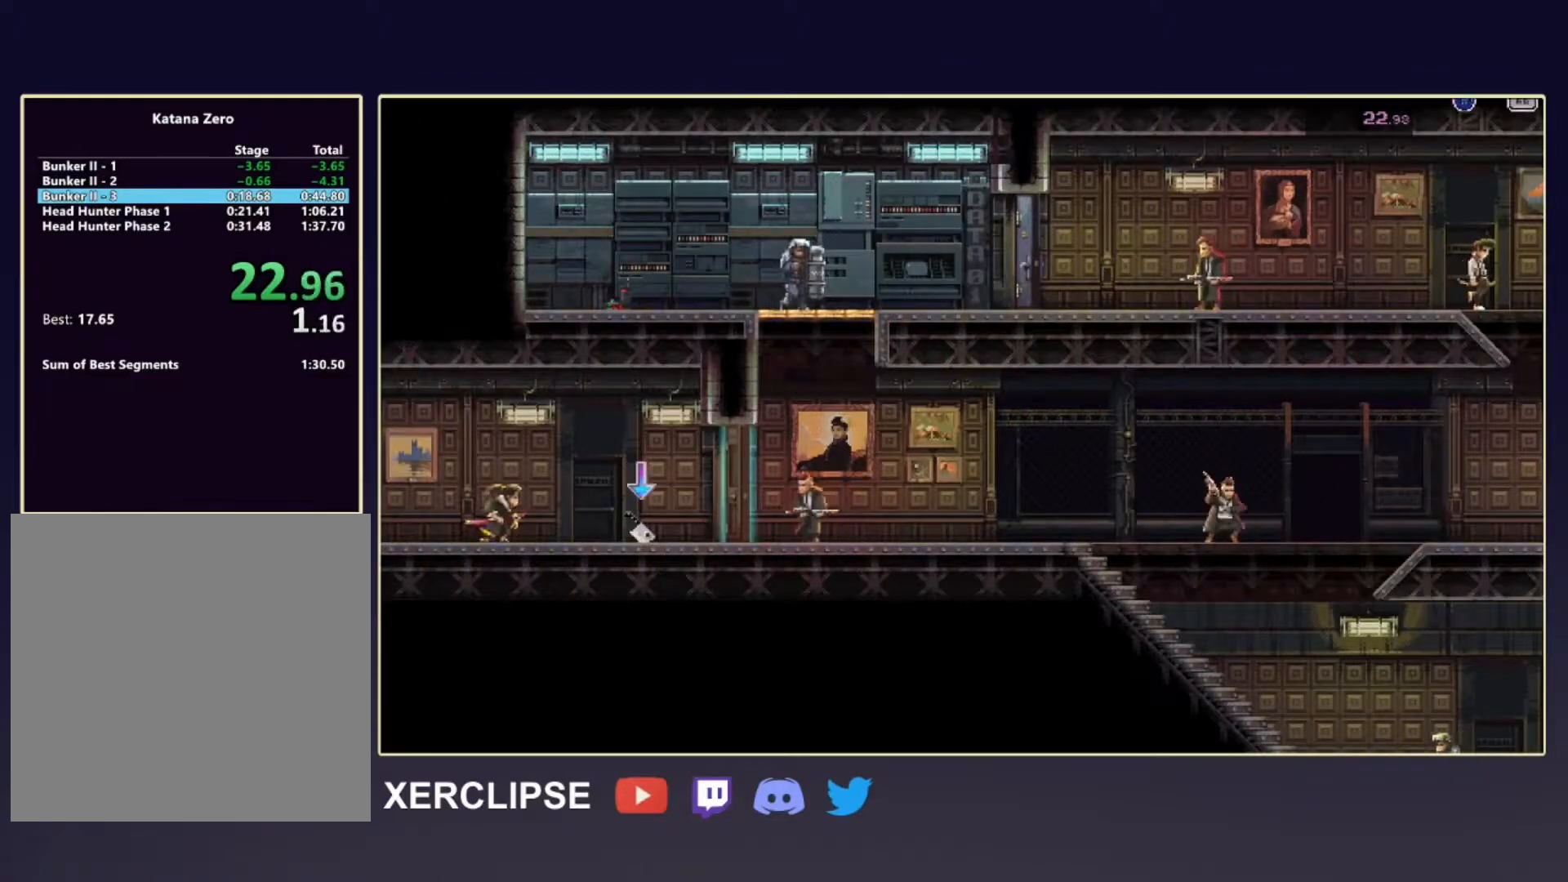
{"buttons": ["X"], "left_stick": "right", "events": [[67, "SELECT", "down"], [100, "R2", "down"], [233, "SELECT", "up"], [400, "X", "down"], [417, "R2", "up"]]}
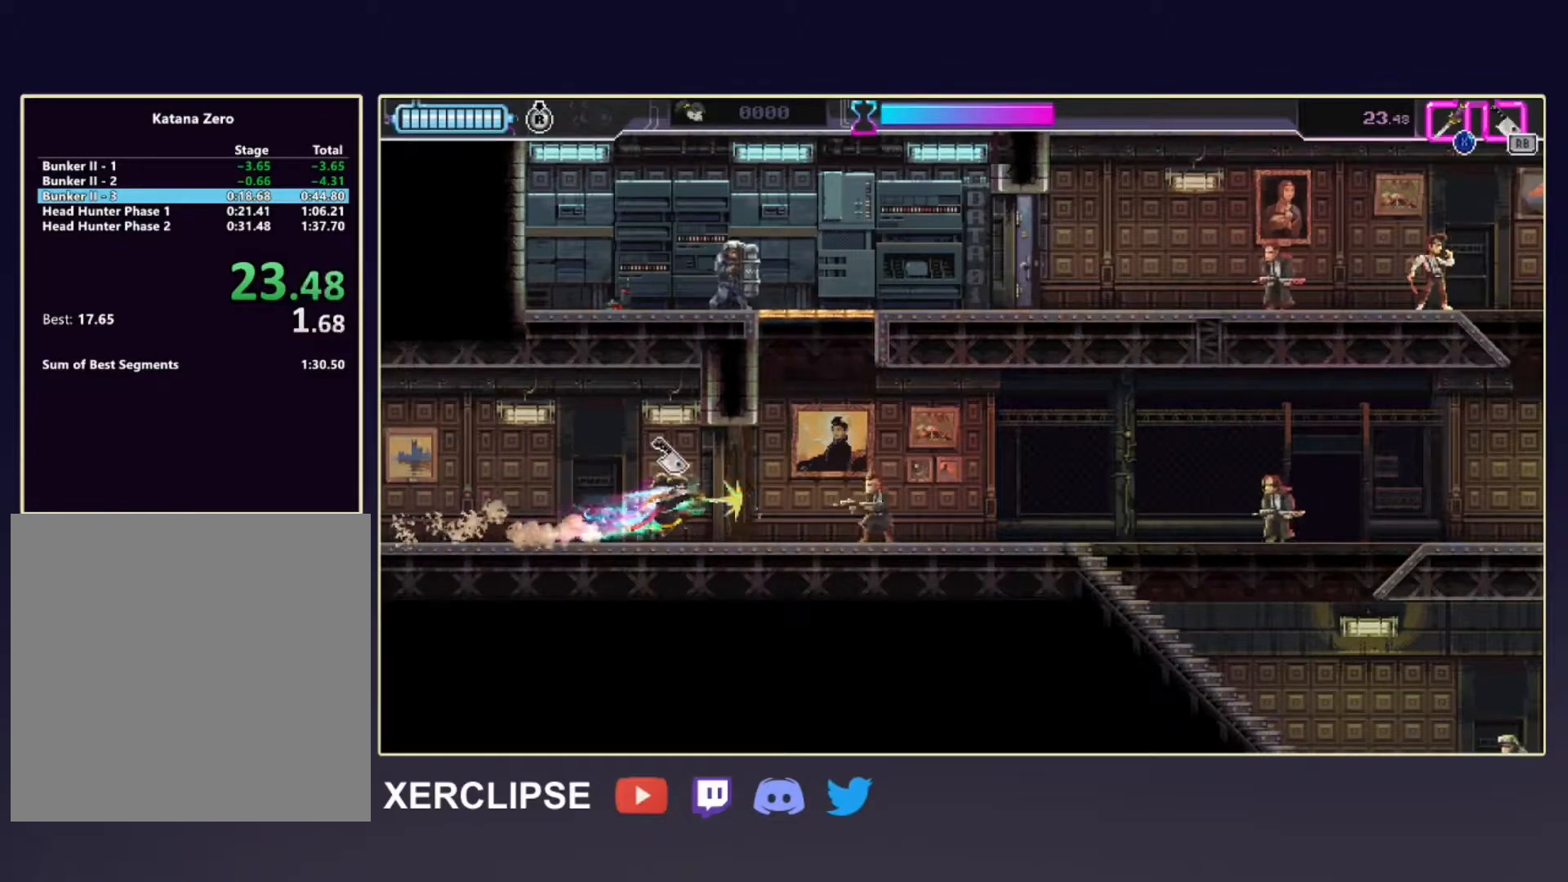
{"buttons": ["X"], "left_stick": "right", "events": [[33, "X", "up"], [233, "X", "down"], [367, "X", "up"], [500, "X", "down"]]}
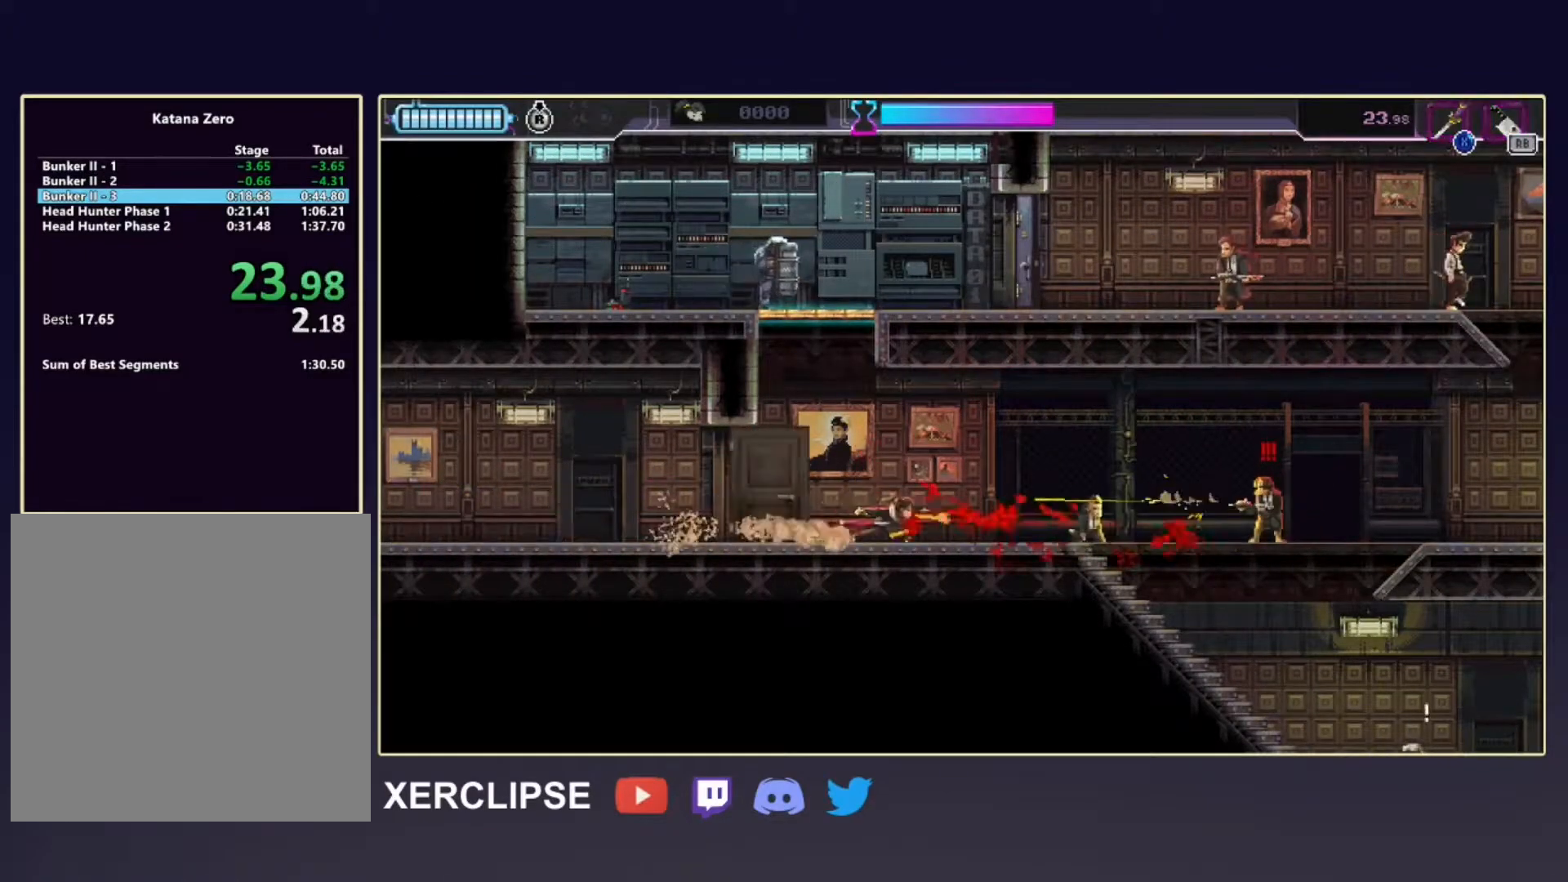
{"buttons": [], "left_stick": "right", "events": [[150, "R2", "down"], [150, "X", "up"], [400, "R2", "up"]]}
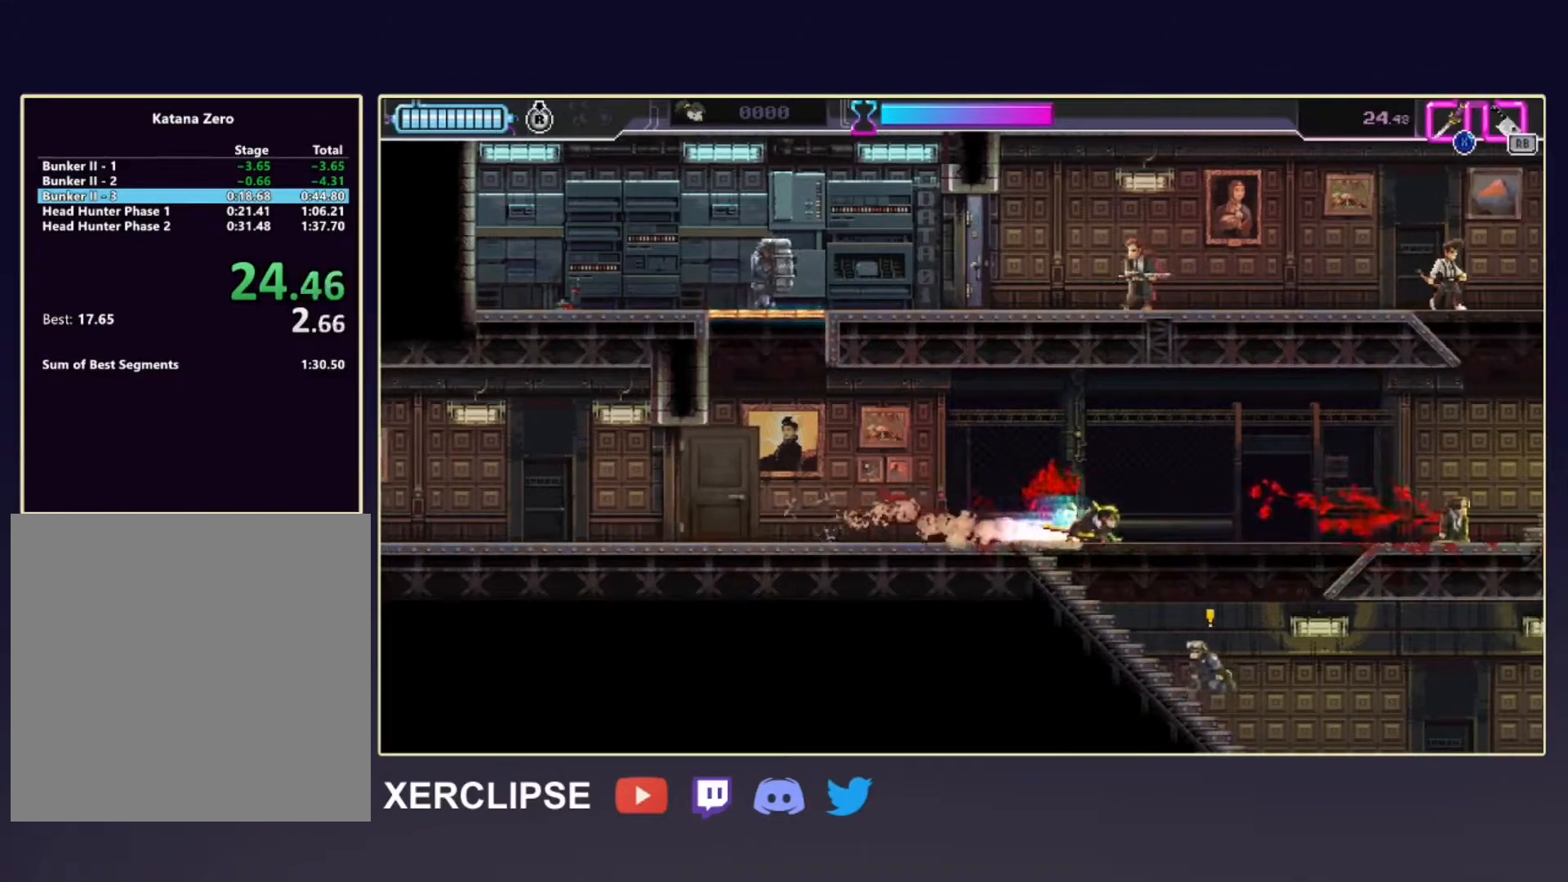
{"buttons": ["R2"], "left_stick": "right", "events": [[33, "R2", "down"], [283, "R2", "up"], [433, "R2", "down"]]}
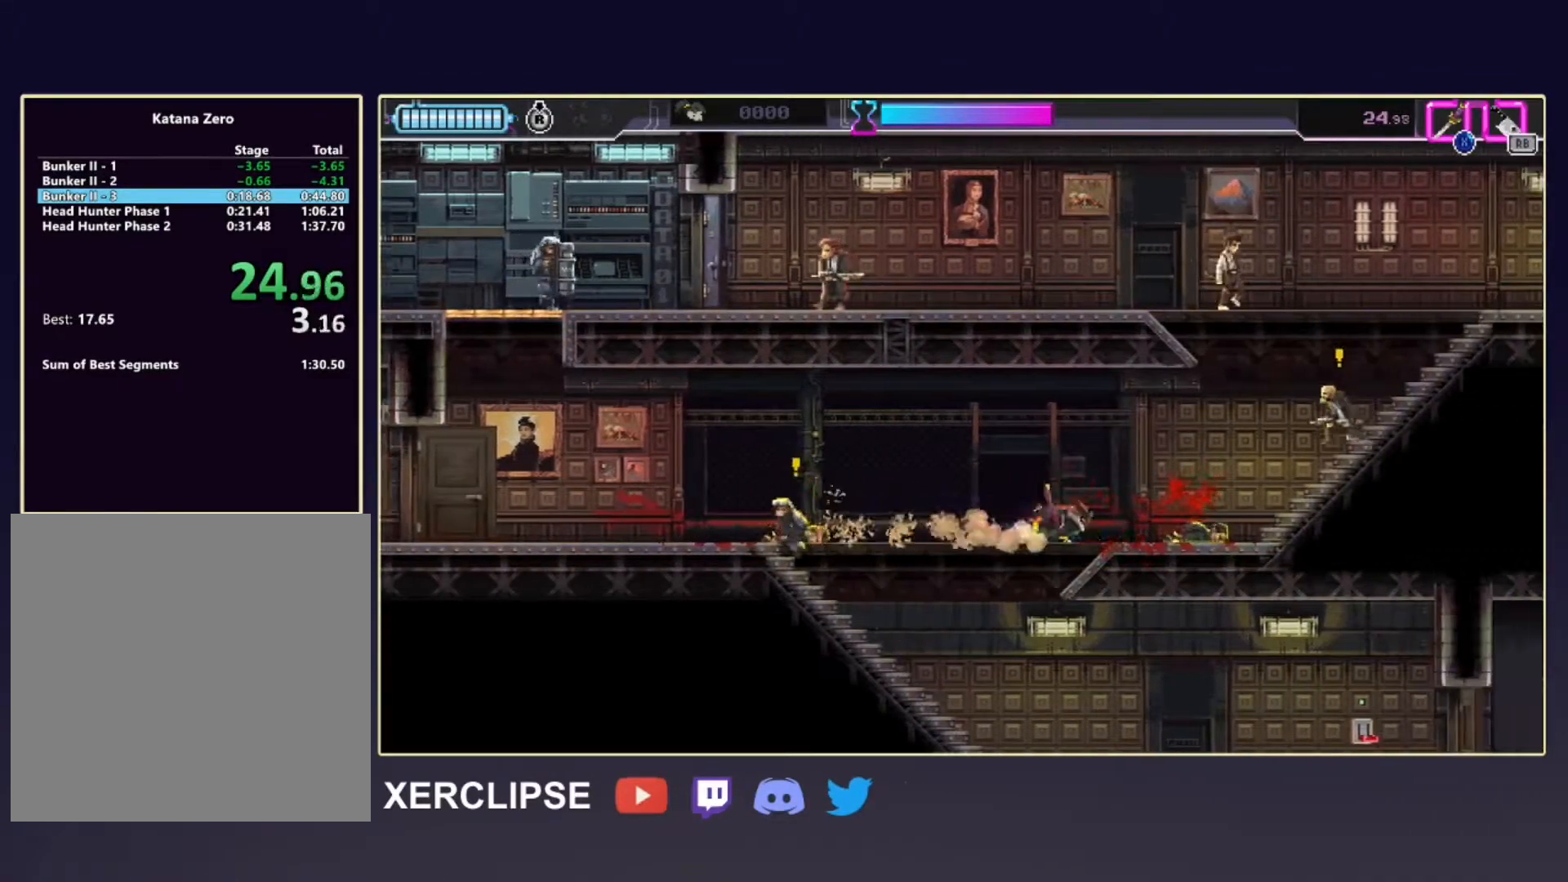
{"buttons": ["R2"], "left_stick": "up-right", "events": [[183, "X", "down"], [233, "left_stick", "up-right"], [333, "R2", "up"], [333, "X", "up"], [483, "R2", "down"]]}